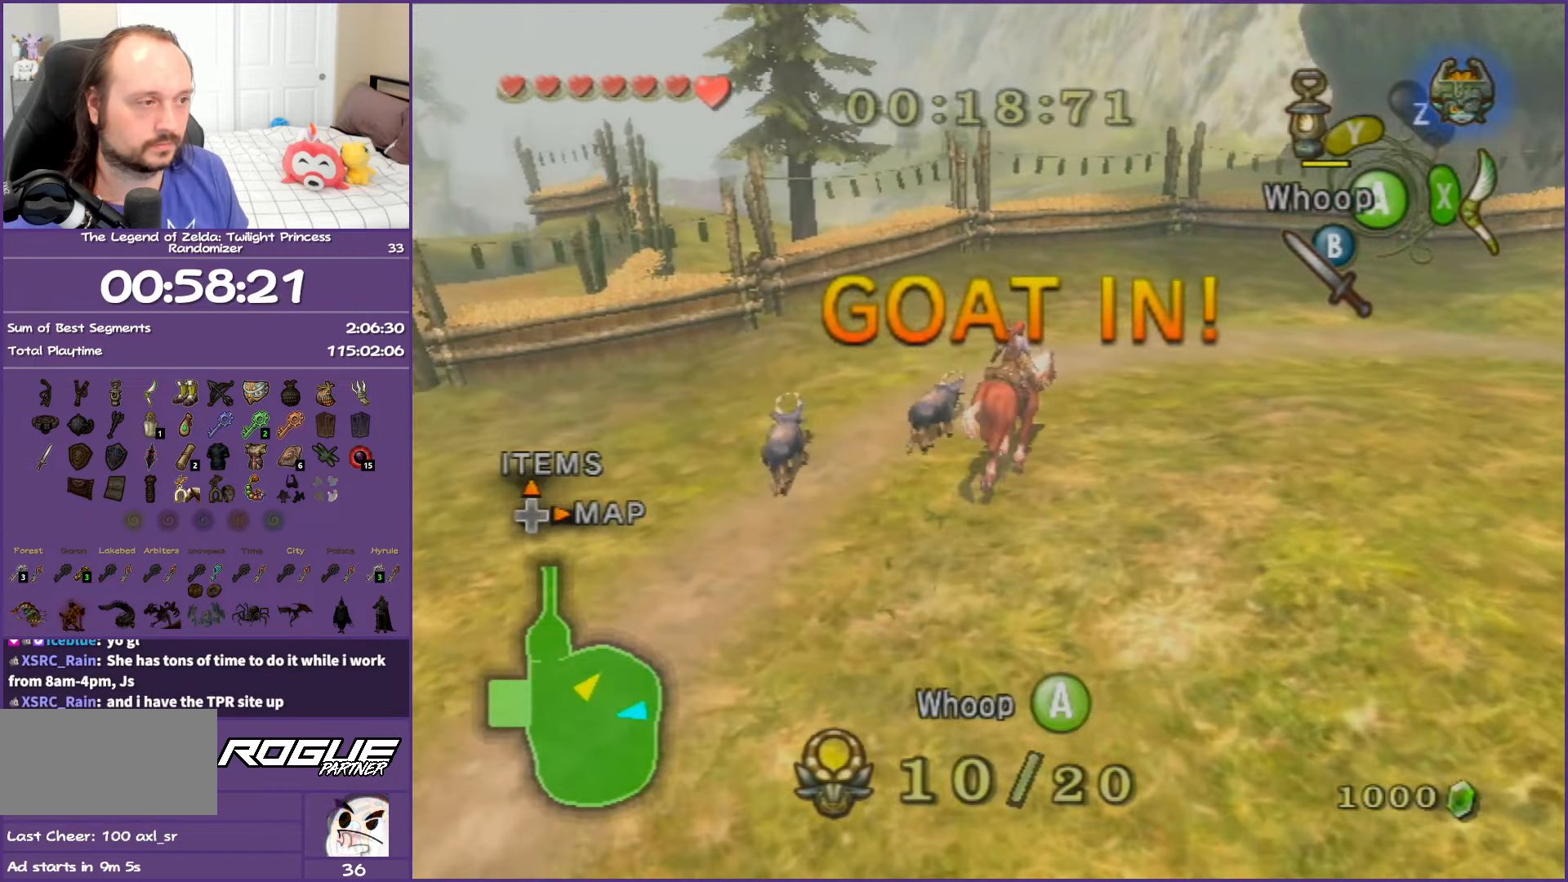
Gameplay with a controller (Nintendo layout); each line is a JSON object with the inputs held at the frame after it. "events" lists button and stick changes between this image and that frame as [ms after this image, input, new state], when the widget could be followed in between. Not read: L3 R3.
{"buttons": [], "left_stick": "up-left", "right_stick": "center", "events": [[33, "left_stick", "up"], [133, "left_stick", "up-left"]]}
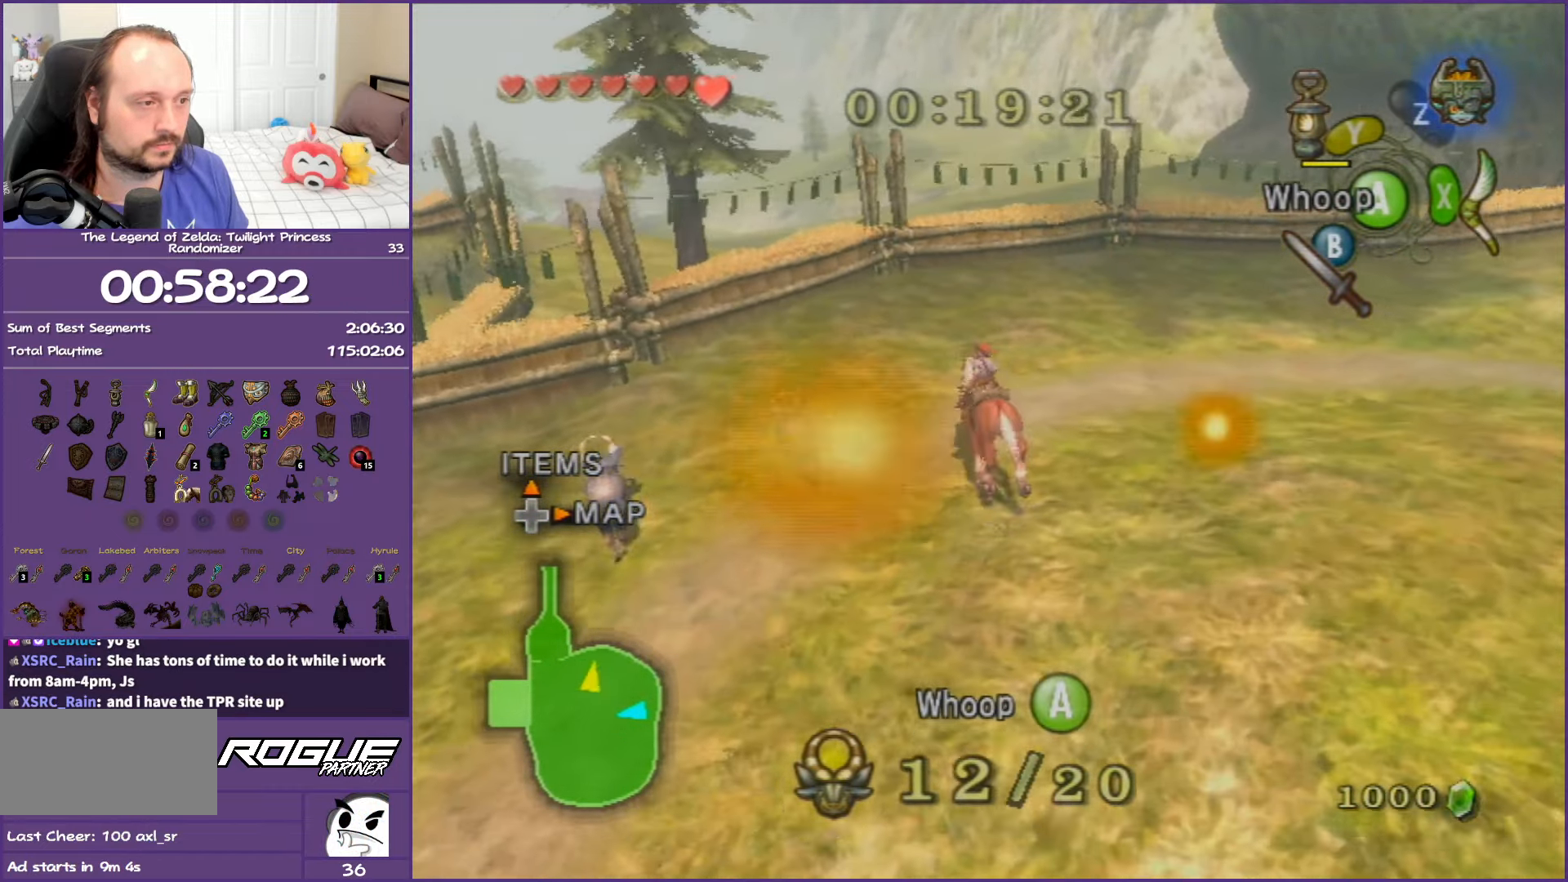
{"buttons": [], "left_stick": "up-left", "right_stick": "center", "events": [[200, "left_stick", "up"], [317, "left_stick", "up-left"]]}
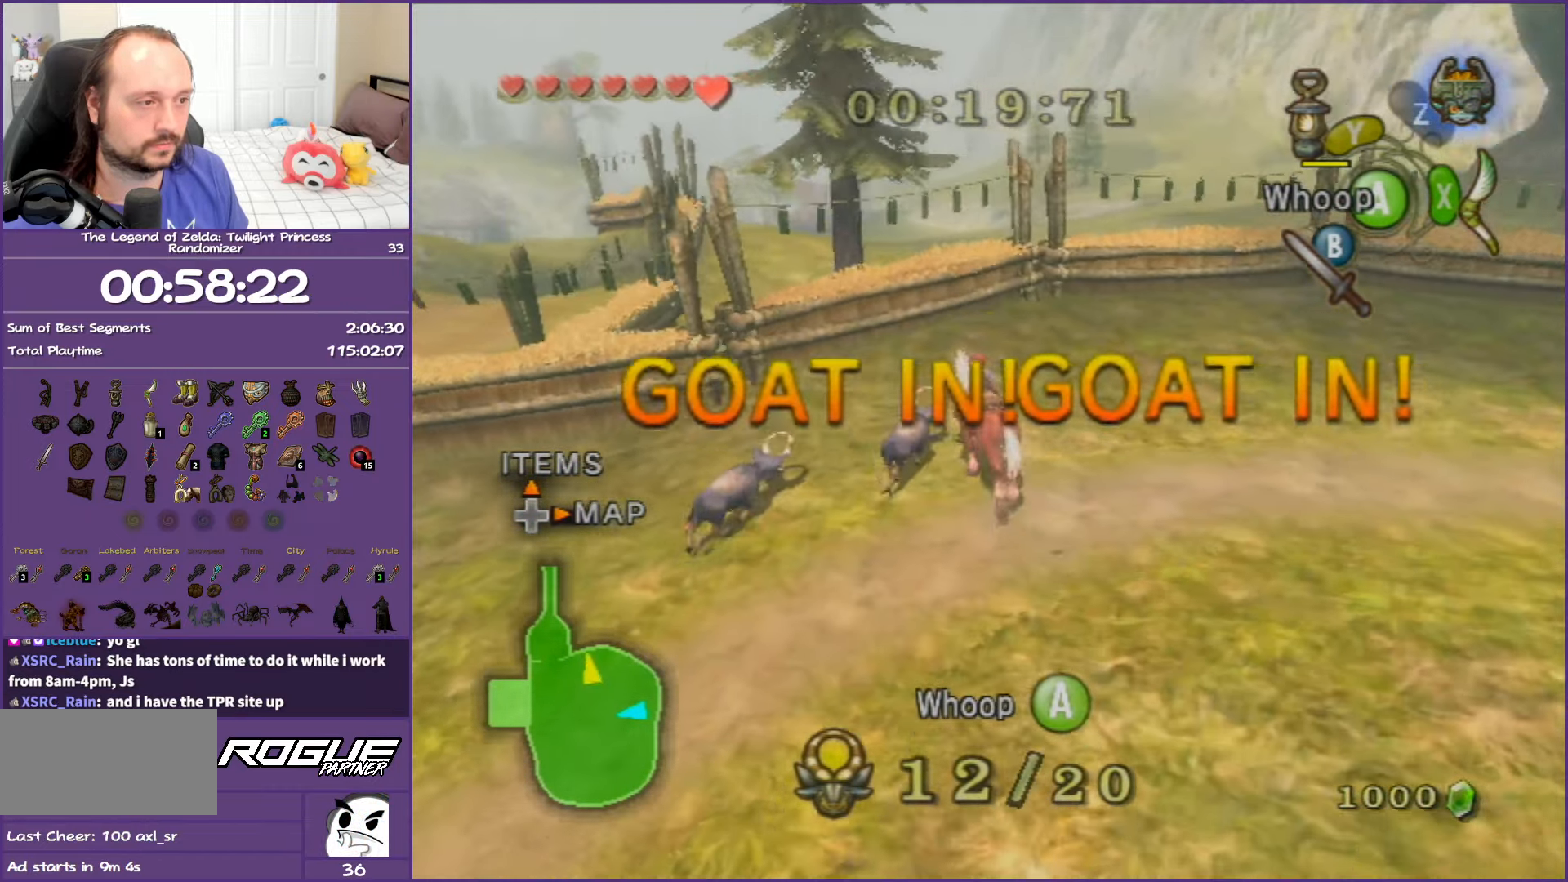
{"buttons": [], "left_stick": "left", "right_stick": "center", "events": [[200, "left_stick", "left"]]}
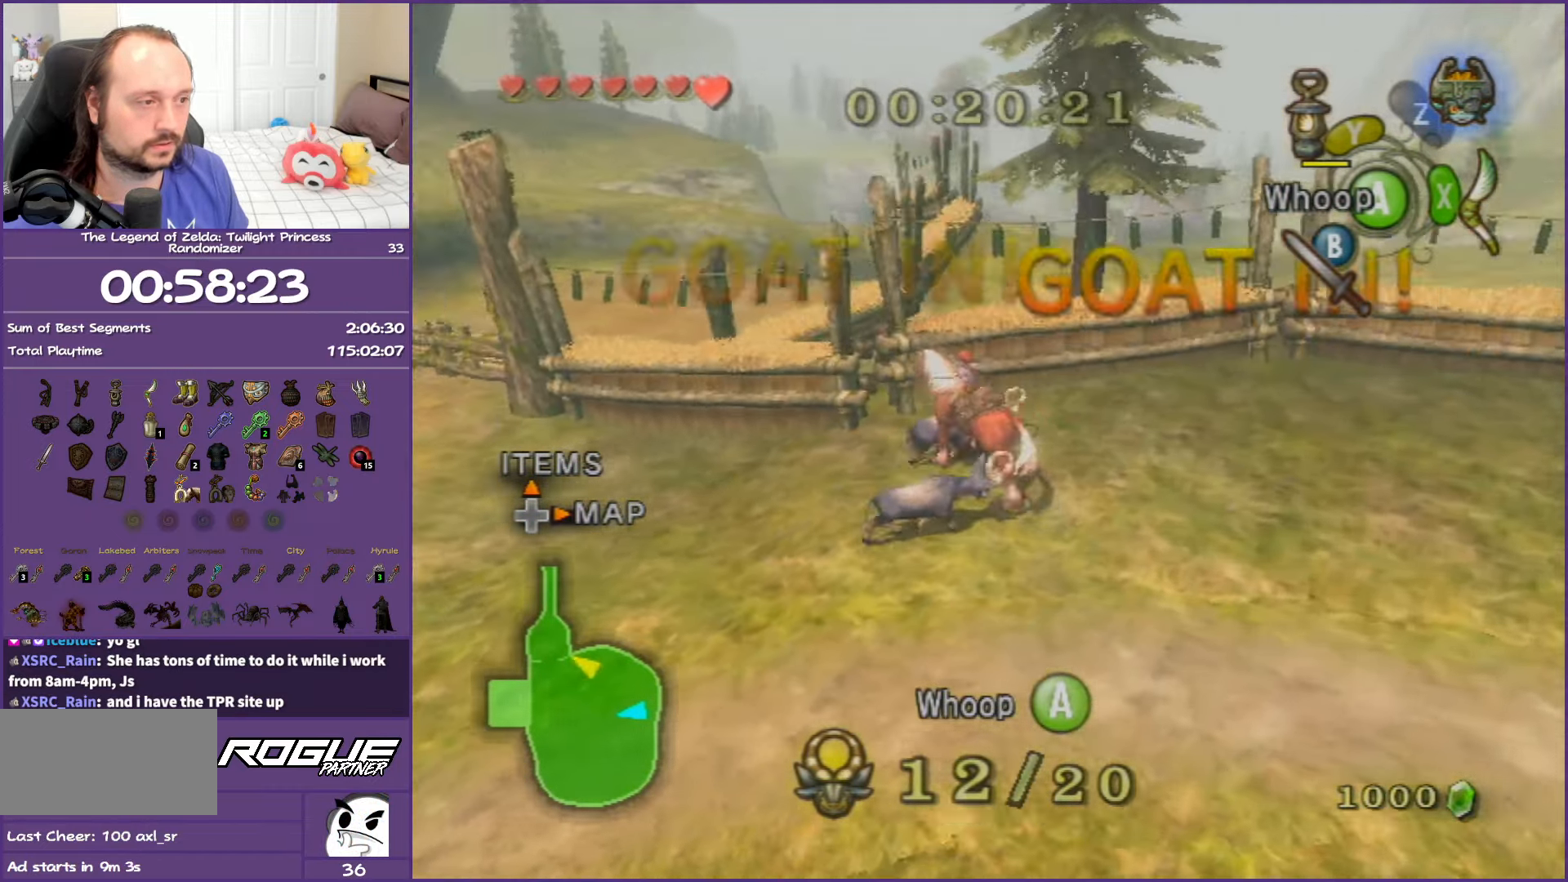
{"buttons": [], "left_stick": "left", "right_stick": "center", "events": []}
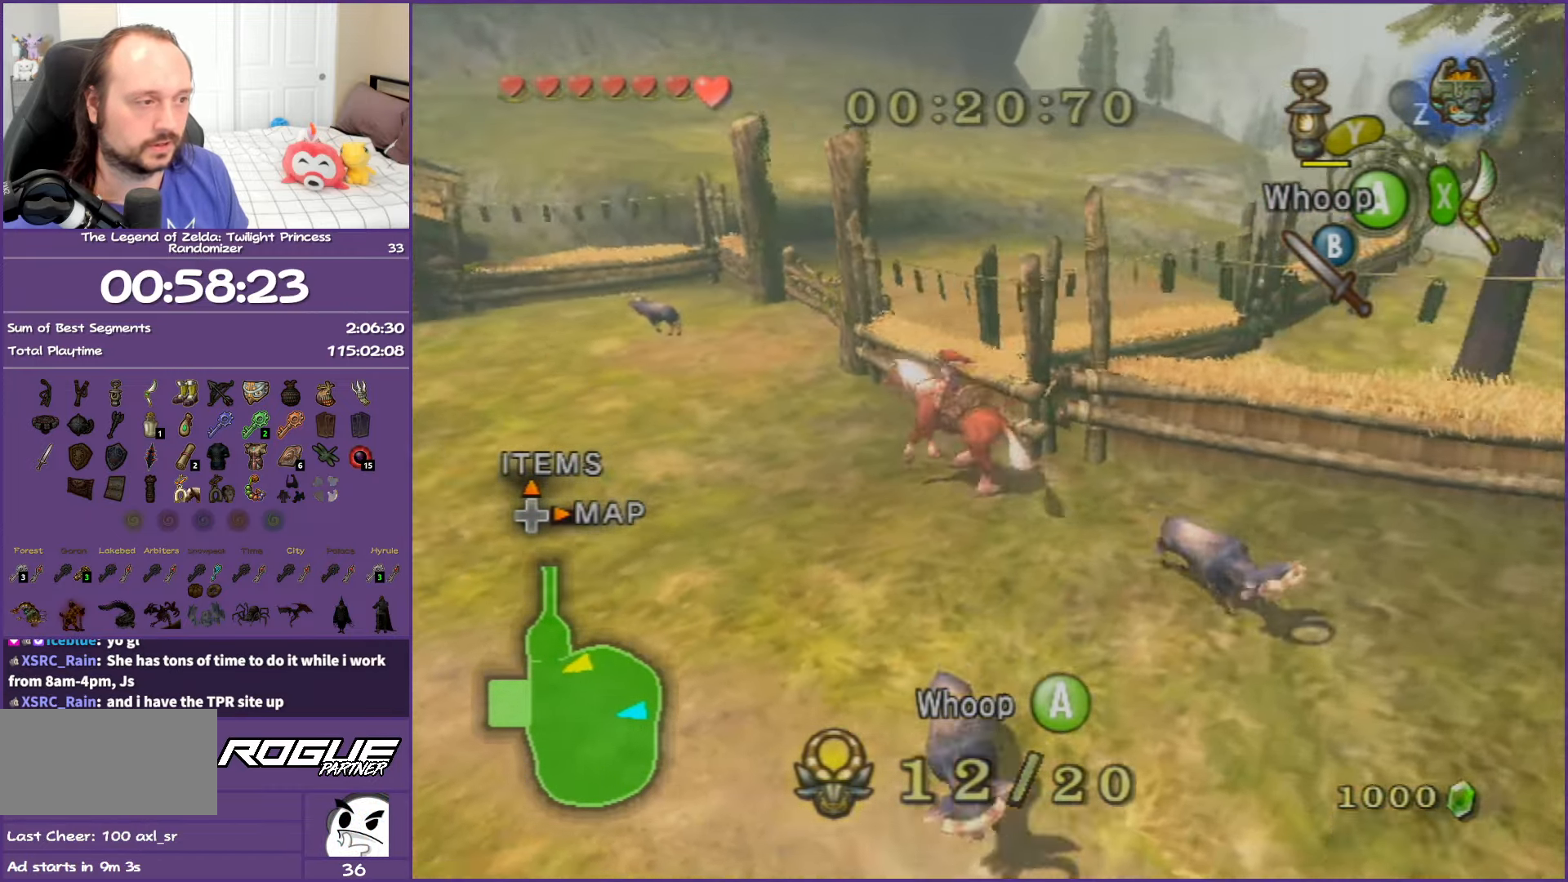
{"buttons": [], "left_stick": "up-left", "right_stick": "center", "events": [[483, "left_stick", "up-left"]]}
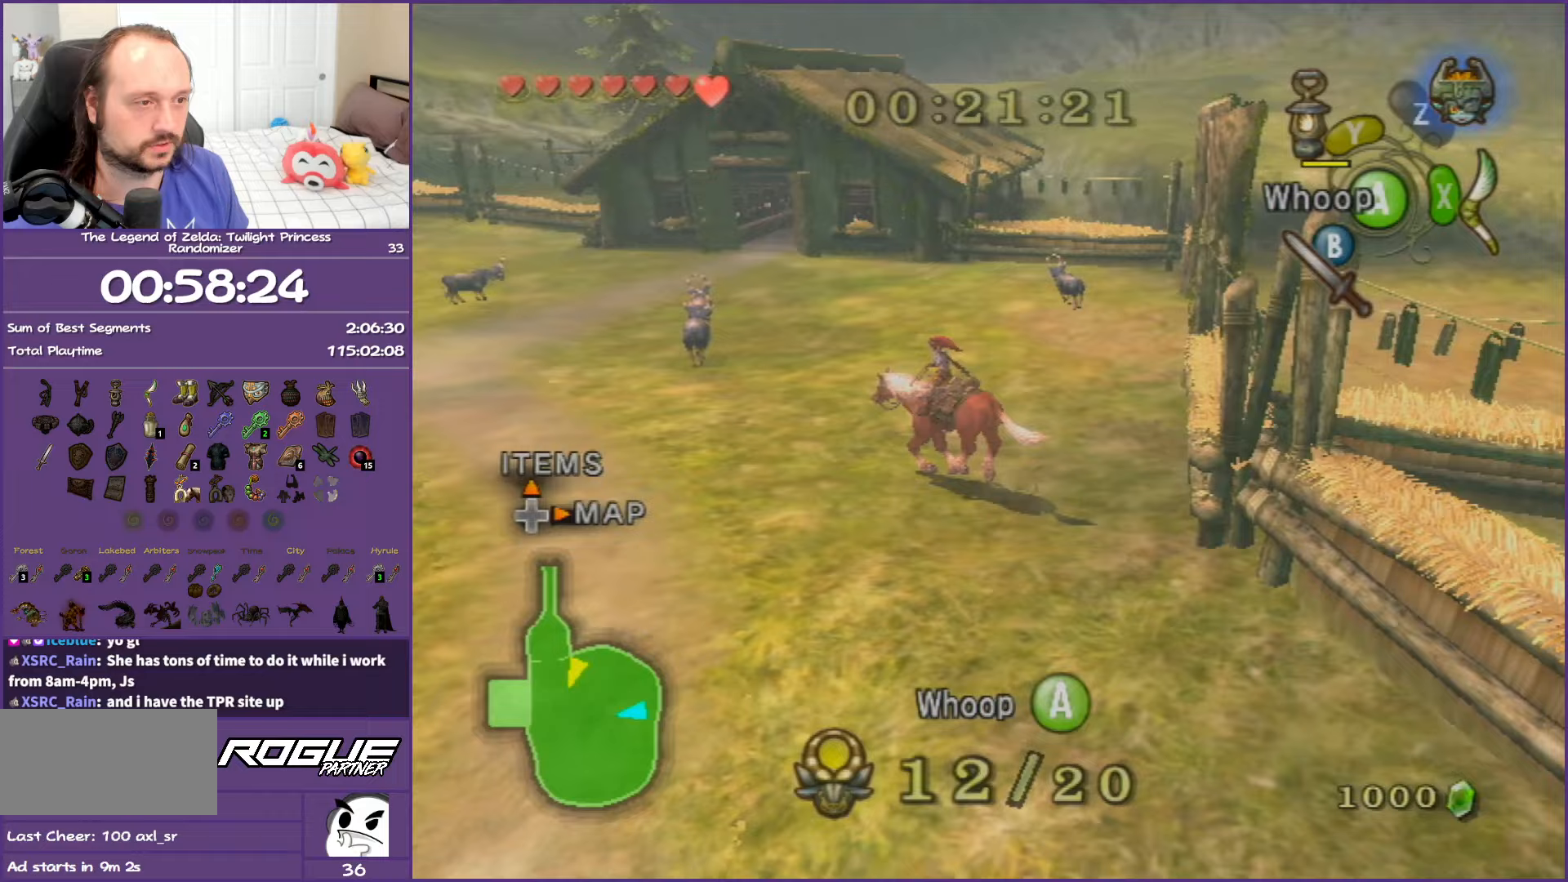
{"buttons": [], "left_stick": "up-left", "right_stick": "center", "events": [[233, "left_stick", "up"], [433, "left_stick", "up-left"]]}
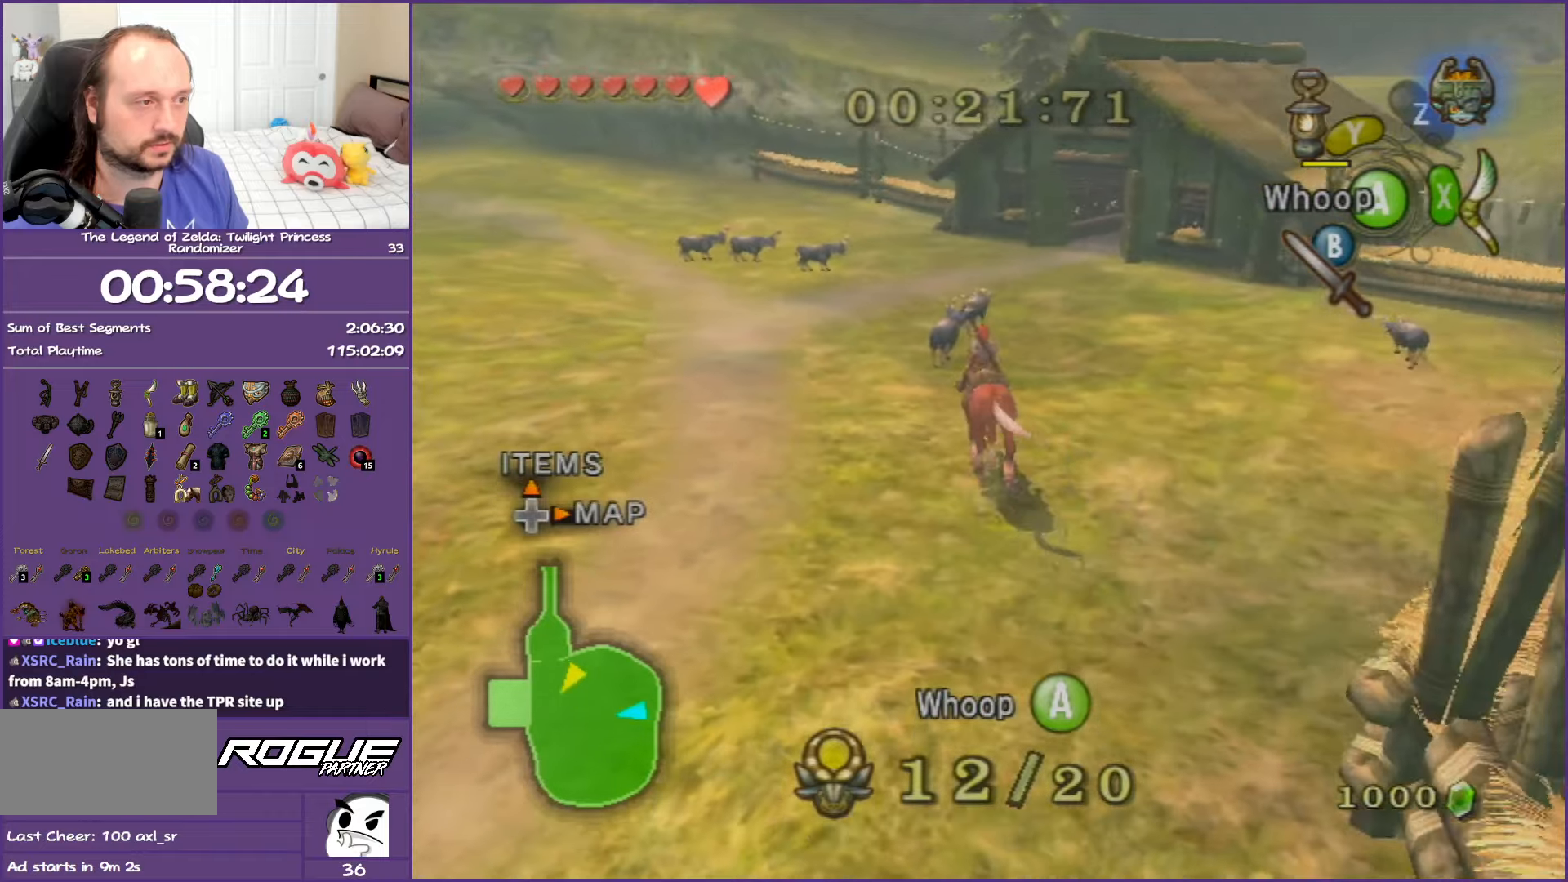
{"buttons": [], "left_stick": "up-left", "right_stick": "center", "events": [[117, "A", "down"], [283, "A", "up"], [300, "A", "down"], [483, "A", "up"]]}
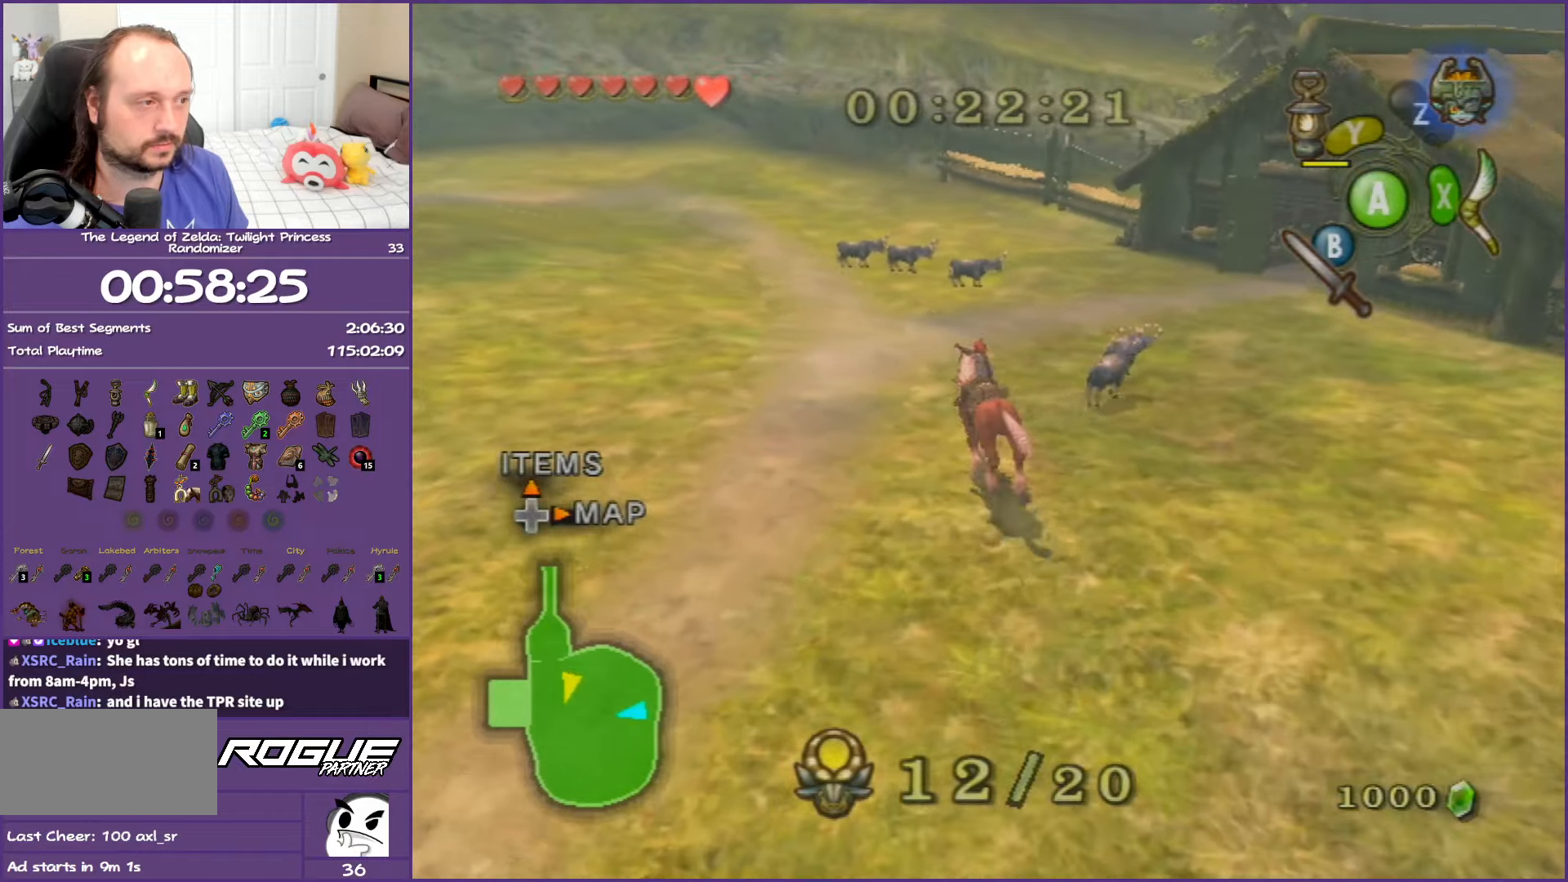
{"buttons": [], "left_stick": "up", "right_stick": "center", "events": [[383, "left_stick", "up"]]}
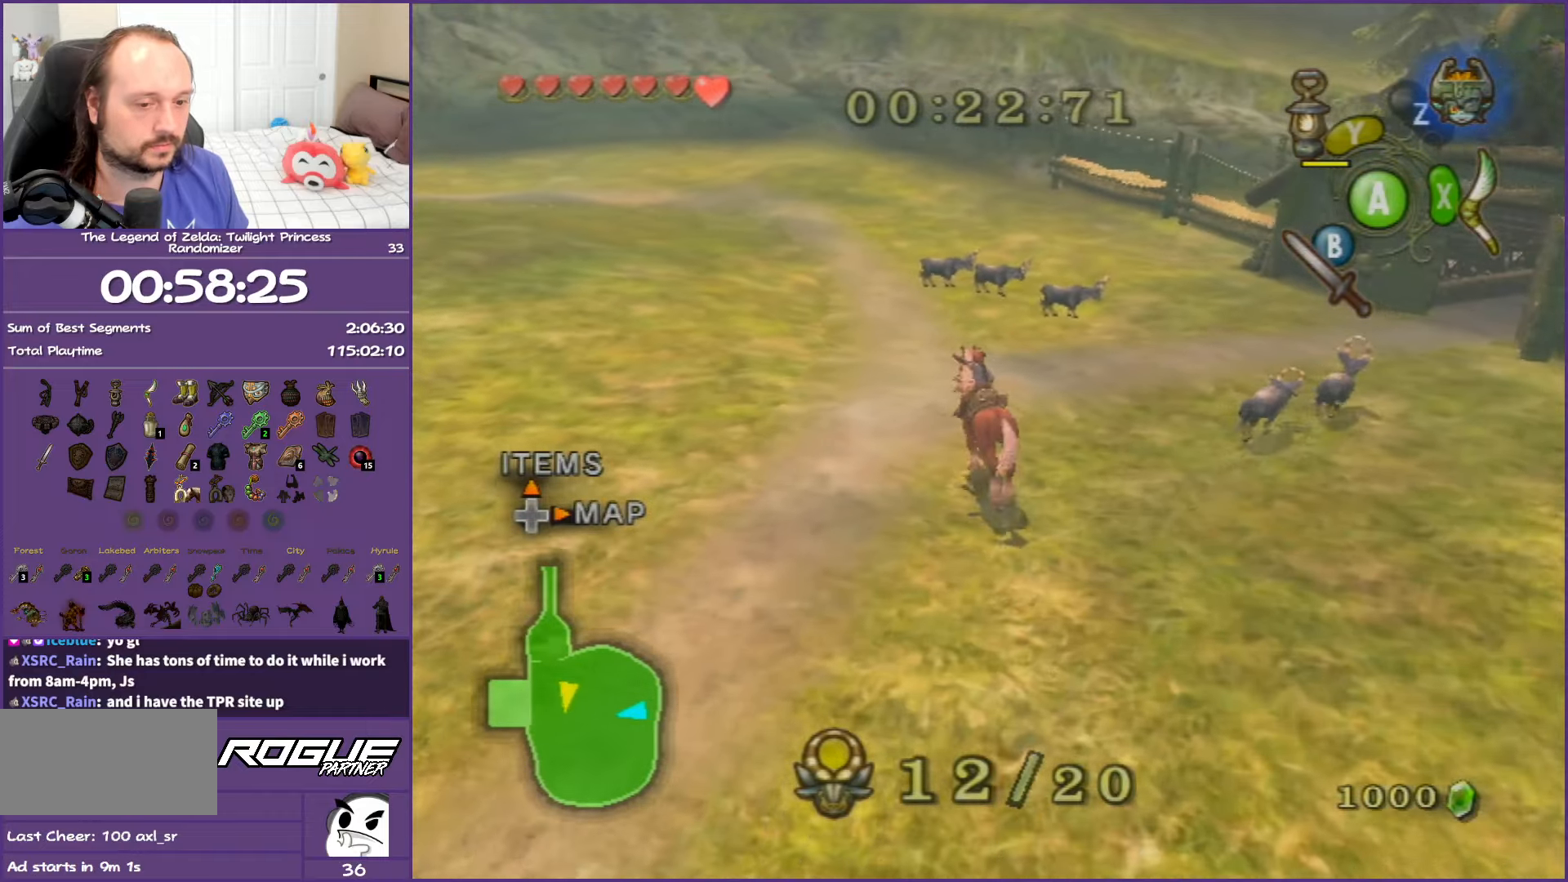
{"buttons": [], "left_stick": "up", "right_stick": "center", "events": []}
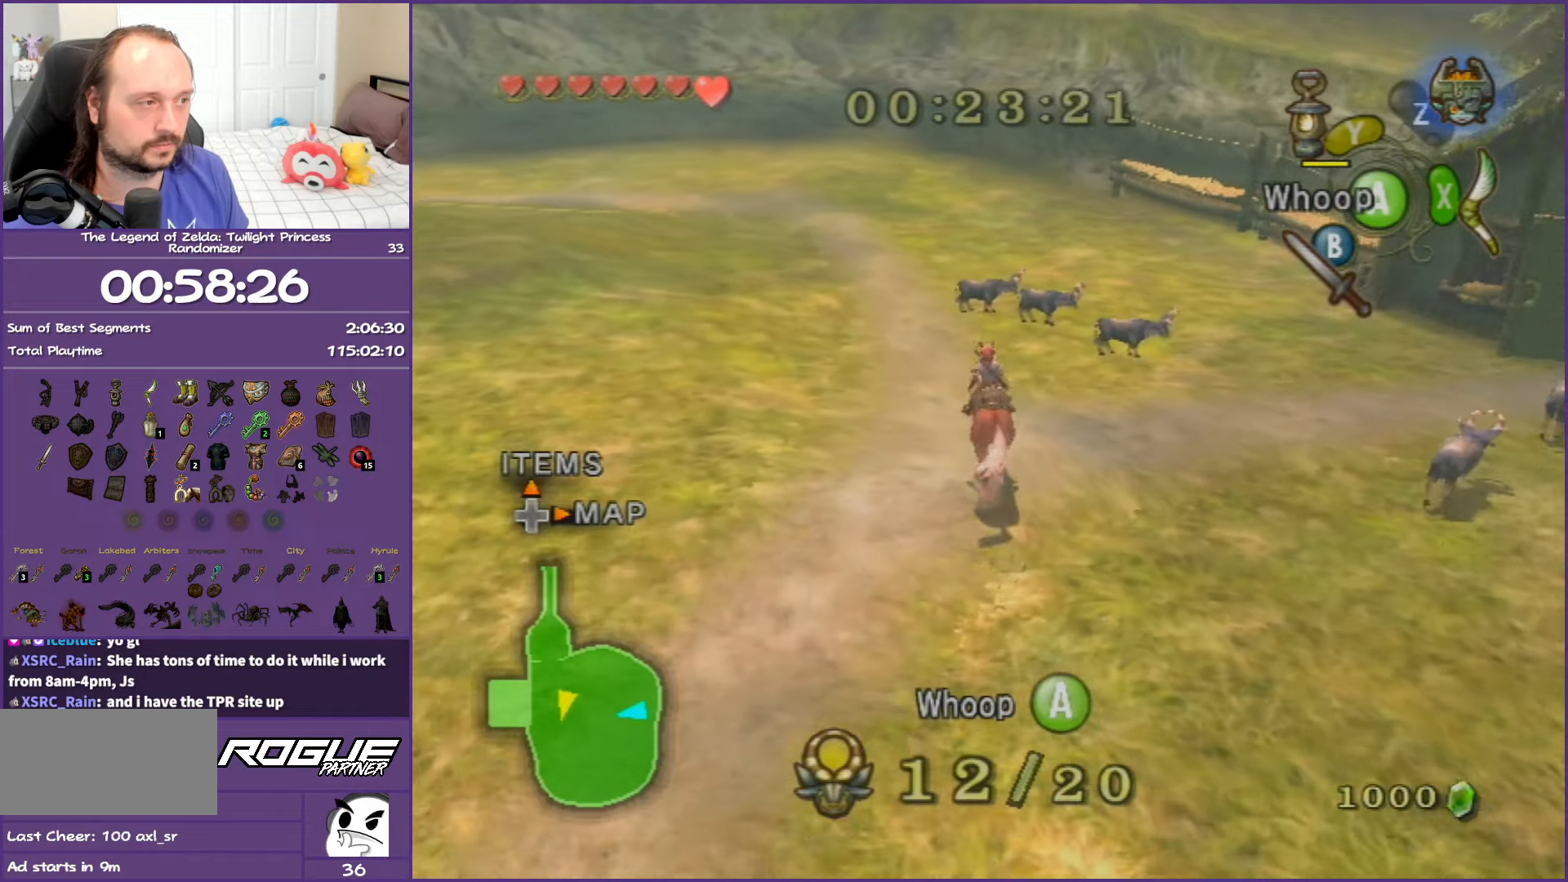
{"buttons": [], "left_stick": "up", "right_stick": "center", "events": [[167, "left_stick", "up-left"], [300, "A", "down"], [433, "left_stick", "up"], [450, "A", "up"]]}
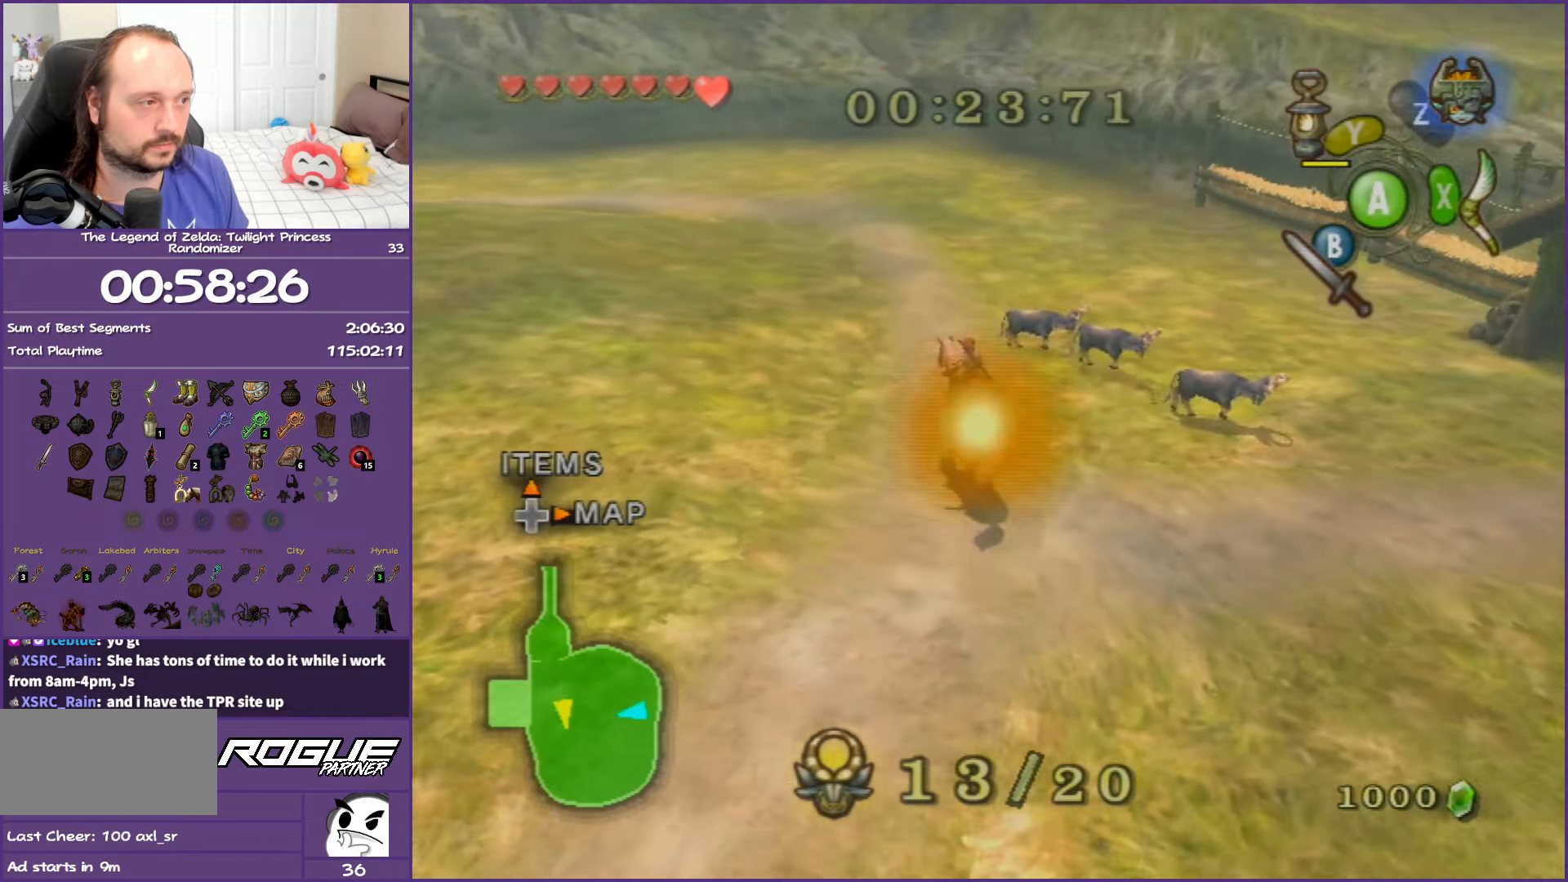
{"buttons": [], "left_stick": "up-right", "right_stick": "center", "events": [[17, "A", "down"], [183, "A", "up"], [433, "left_stick", "up-right"]]}
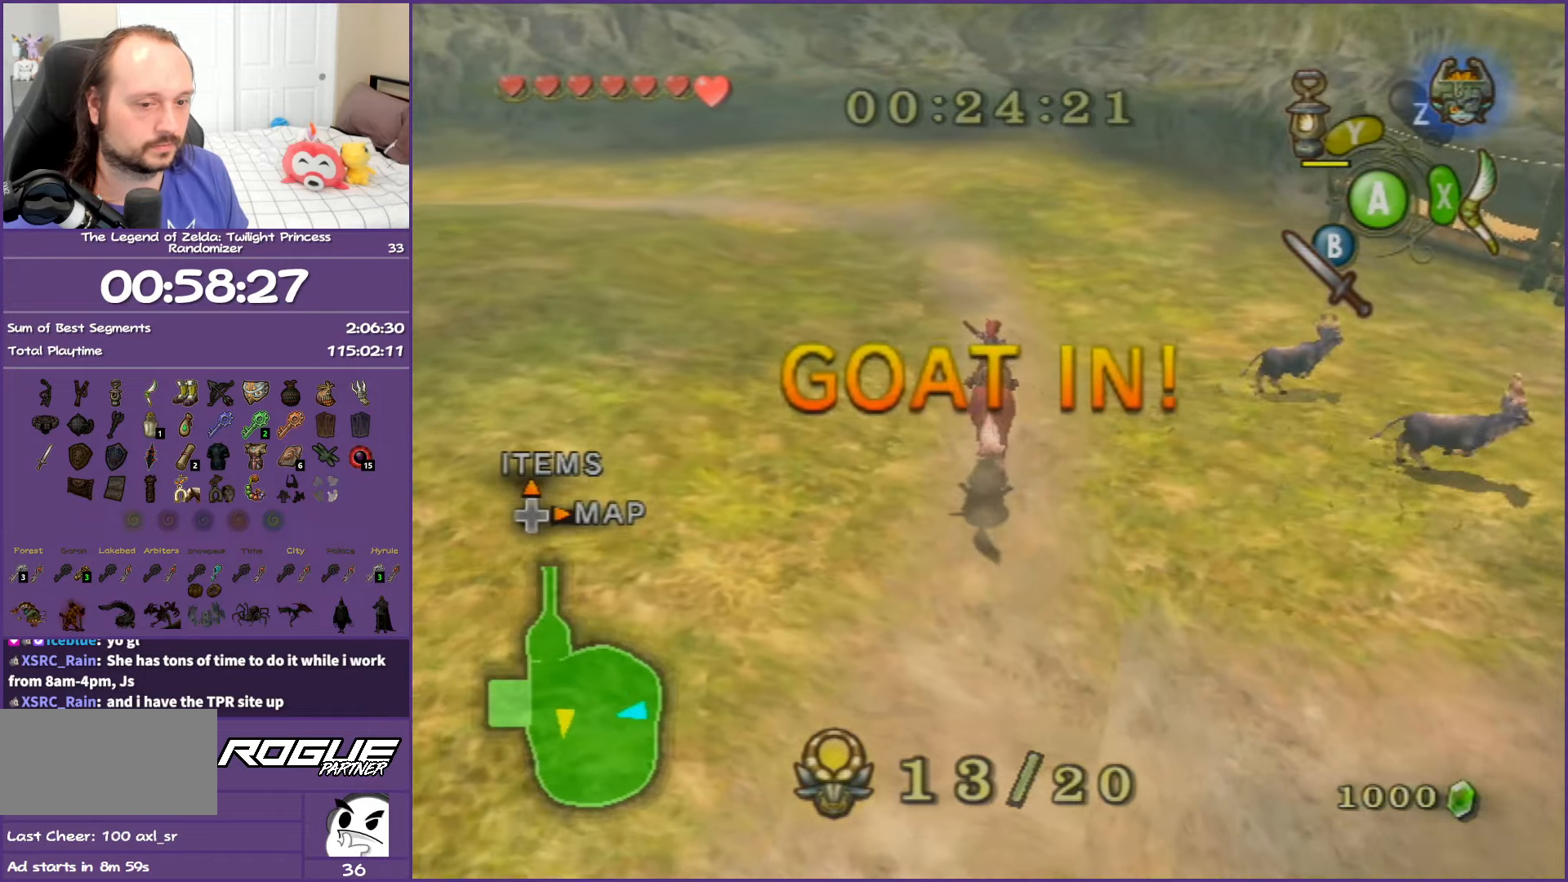
{"buttons": [], "left_stick": "up-right", "right_stick": "left", "events": [[483, "right_stick", "left"]]}
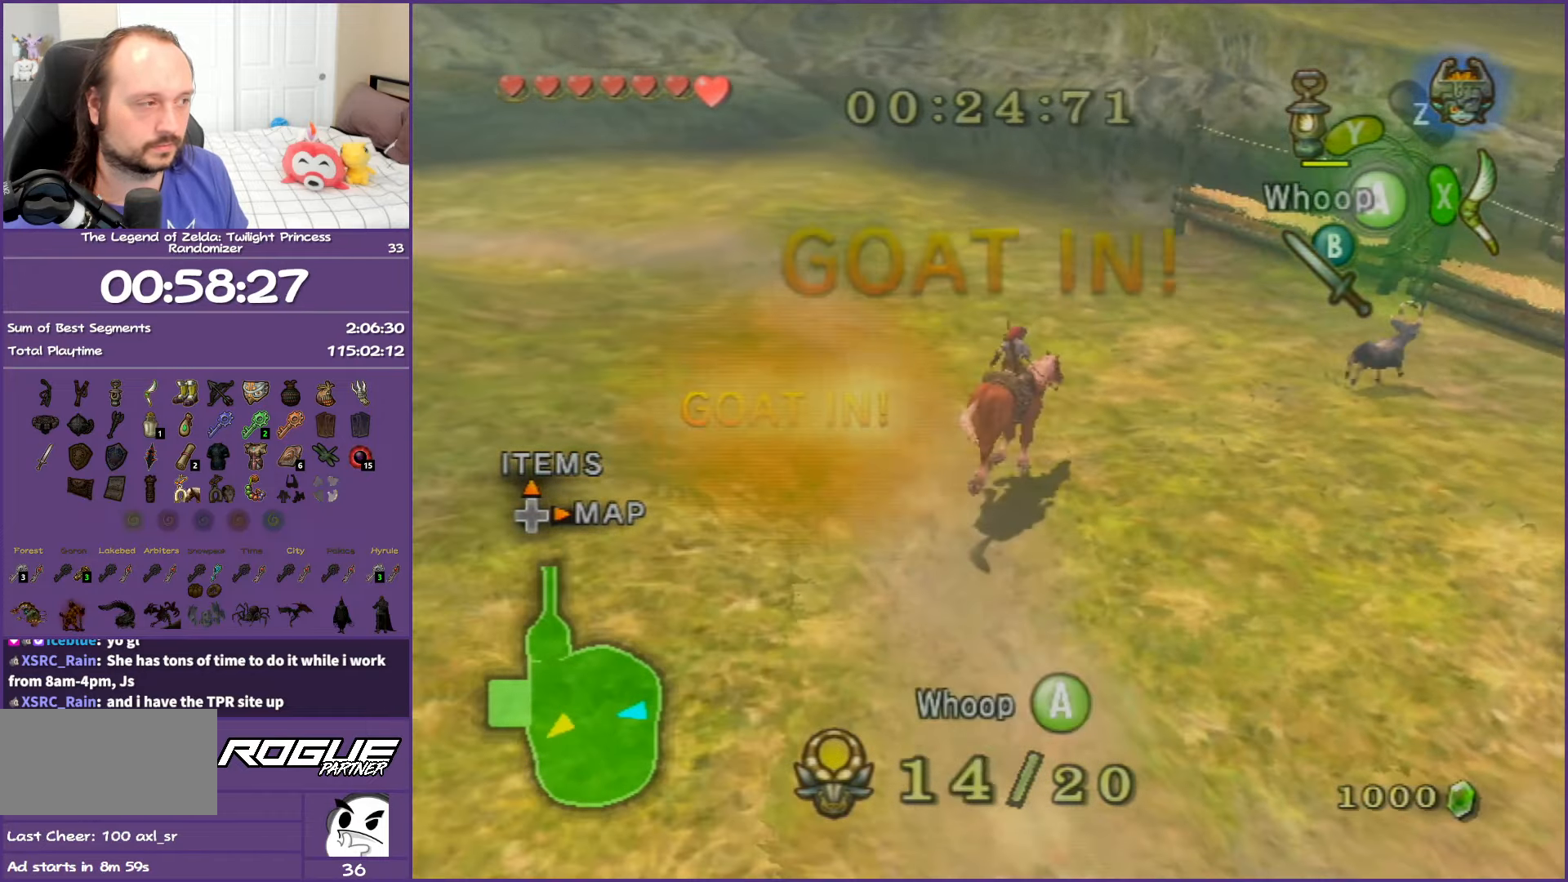
{"buttons": [], "left_stick": "up-left", "right_stick": "center", "events": [[333, "right_stick", "center"], [400, "left_stick", "up-left"]]}
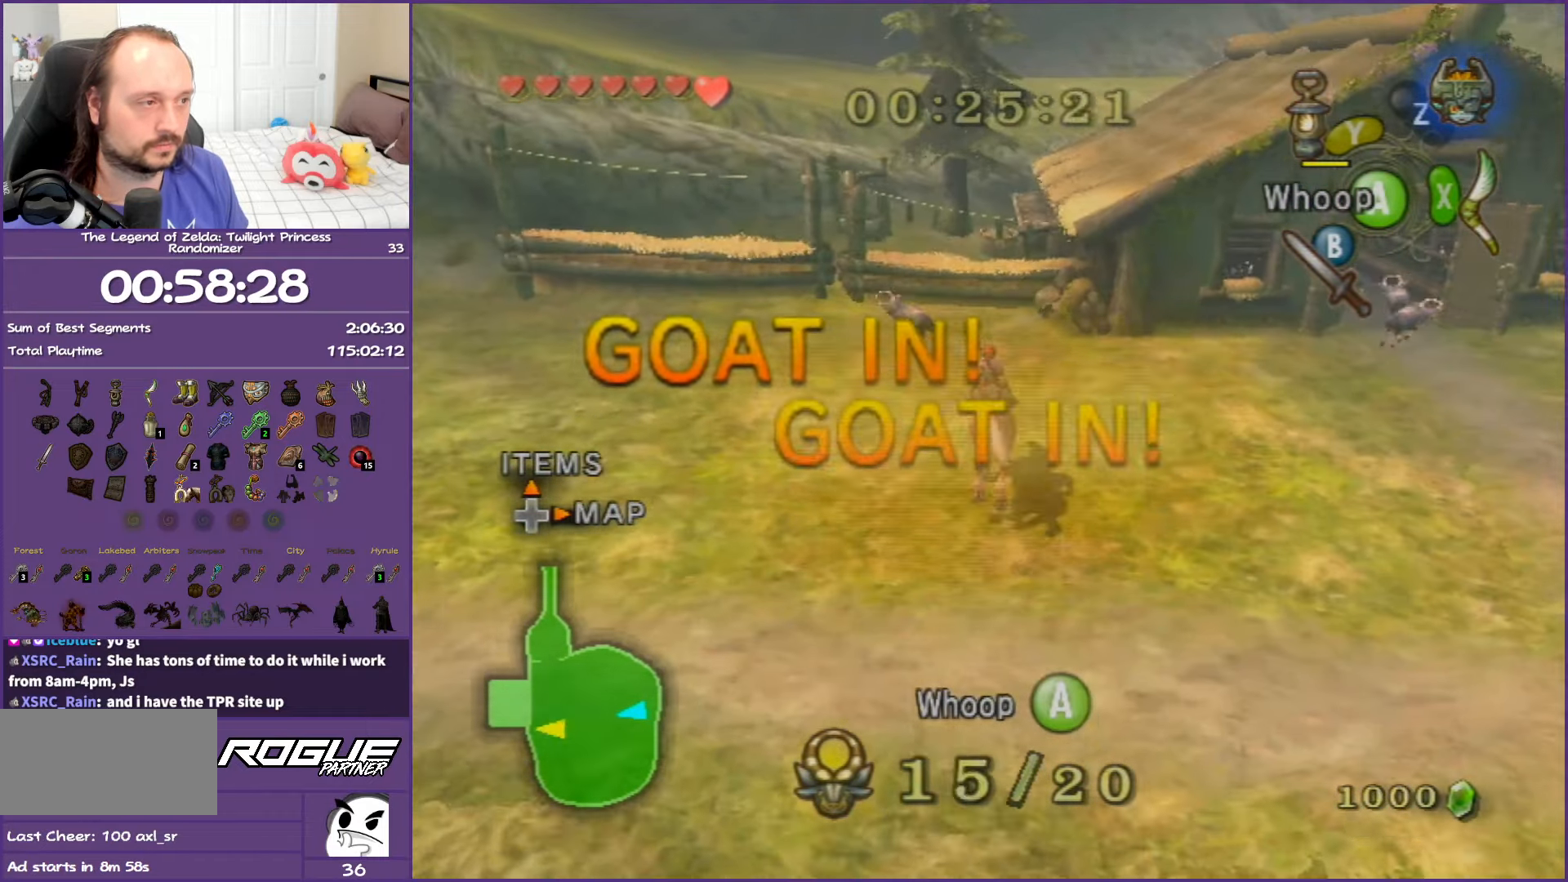
{"buttons": [], "left_stick": "up-left", "right_stick": "center", "events": []}
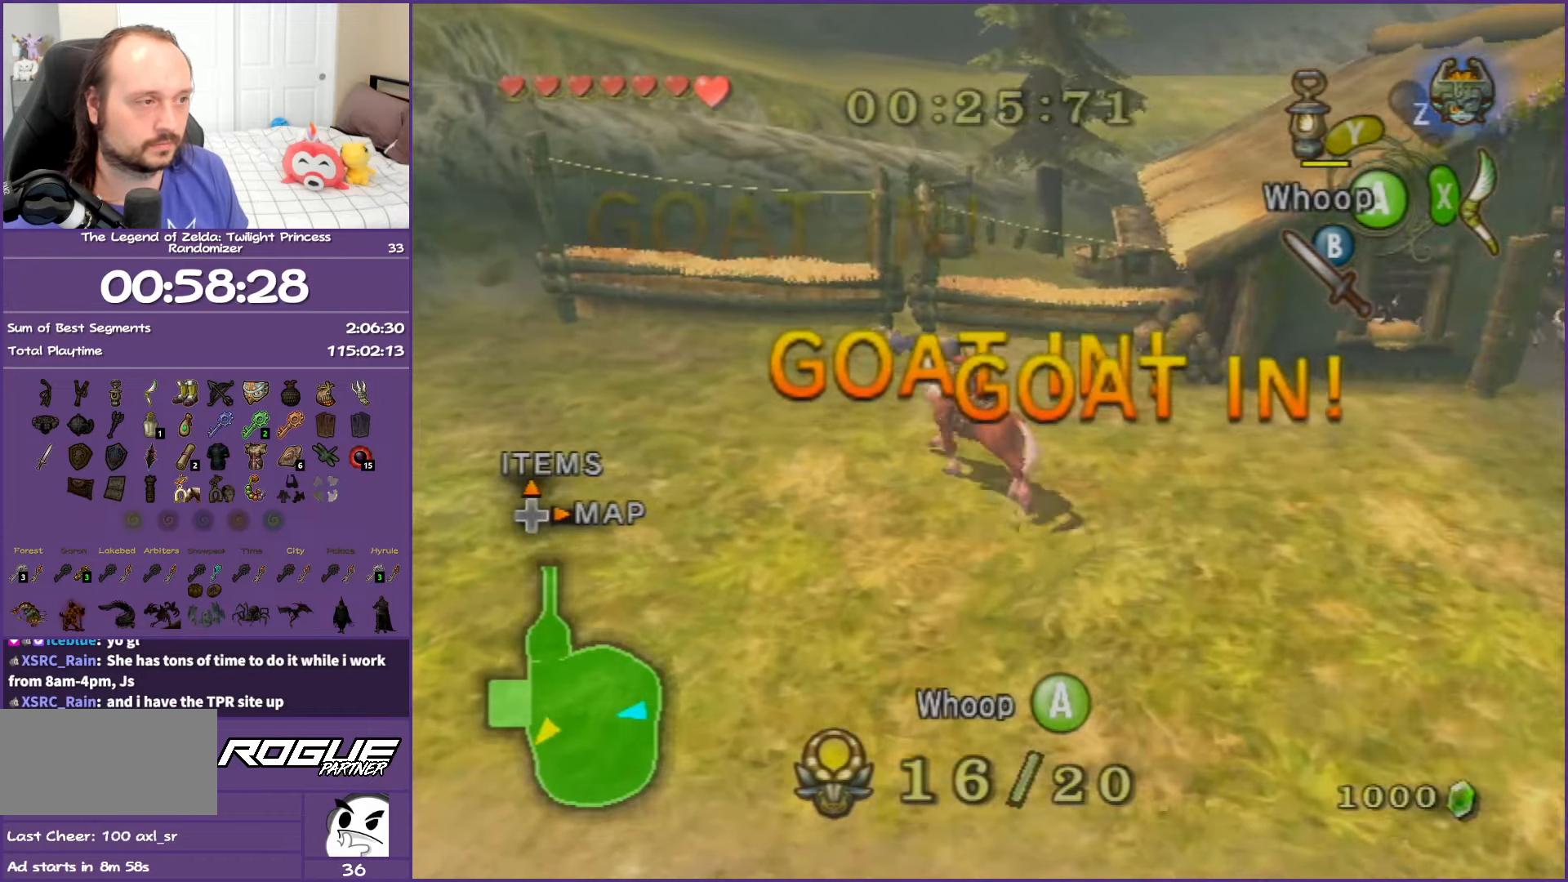
{"buttons": [], "left_stick": "up-left", "right_stick": "center", "events": []}
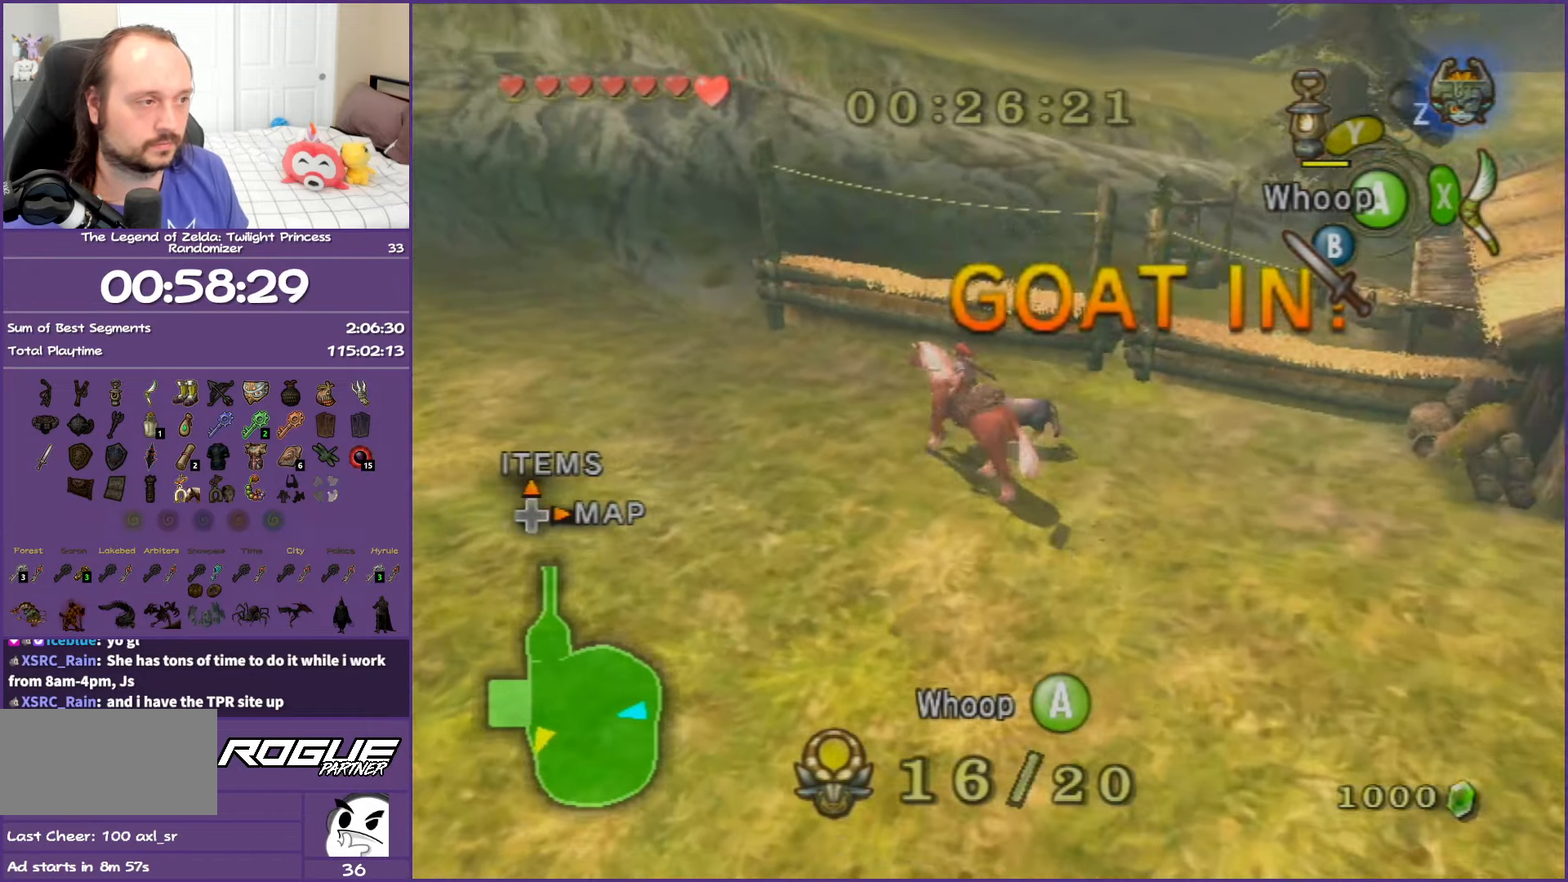
{"buttons": [], "left_stick": "up-left", "right_stick": "center", "events": []}
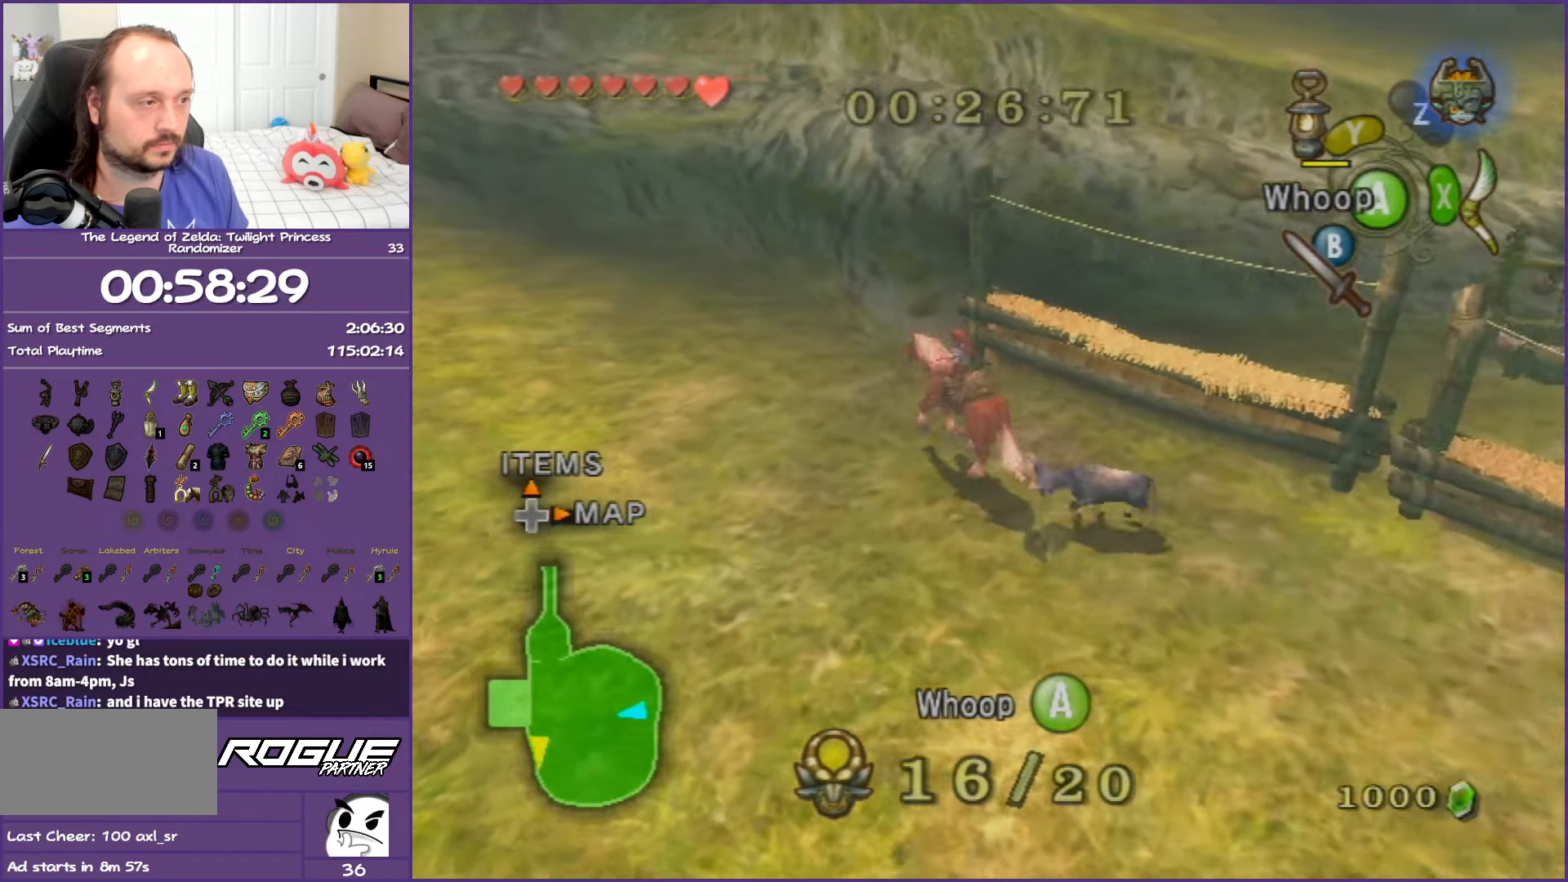
{"buttons": [], "left_stick": "left", "right_stick": "left", "events": [[133, "left_stick", "left"], [400, "right_stick", "left"]]}
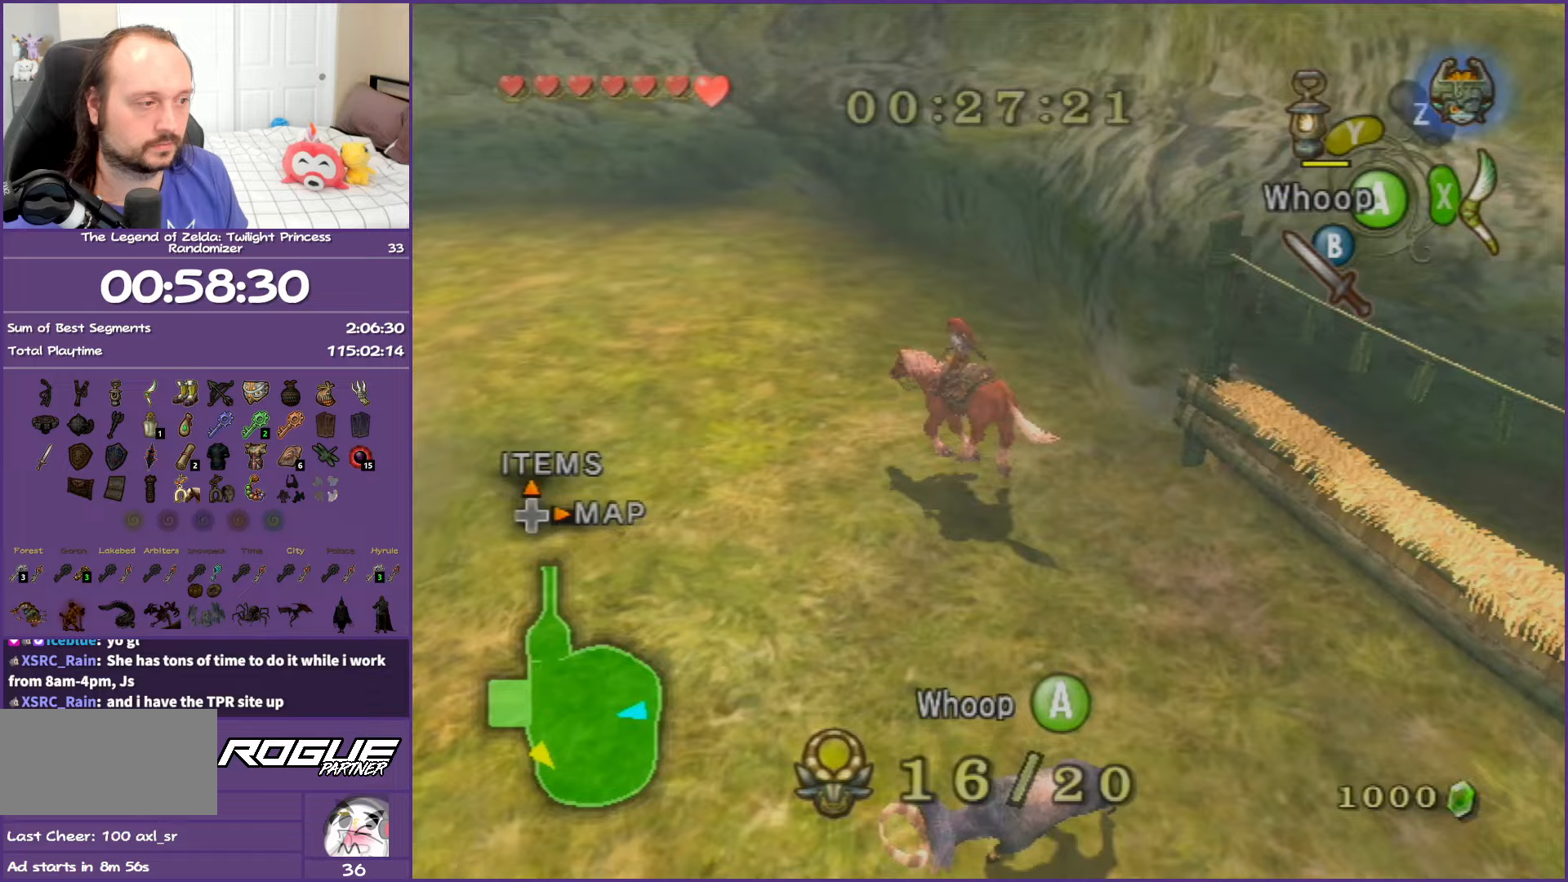
{"buttons": [], "left_stick": "left", "right_stick": "left", "events": []}
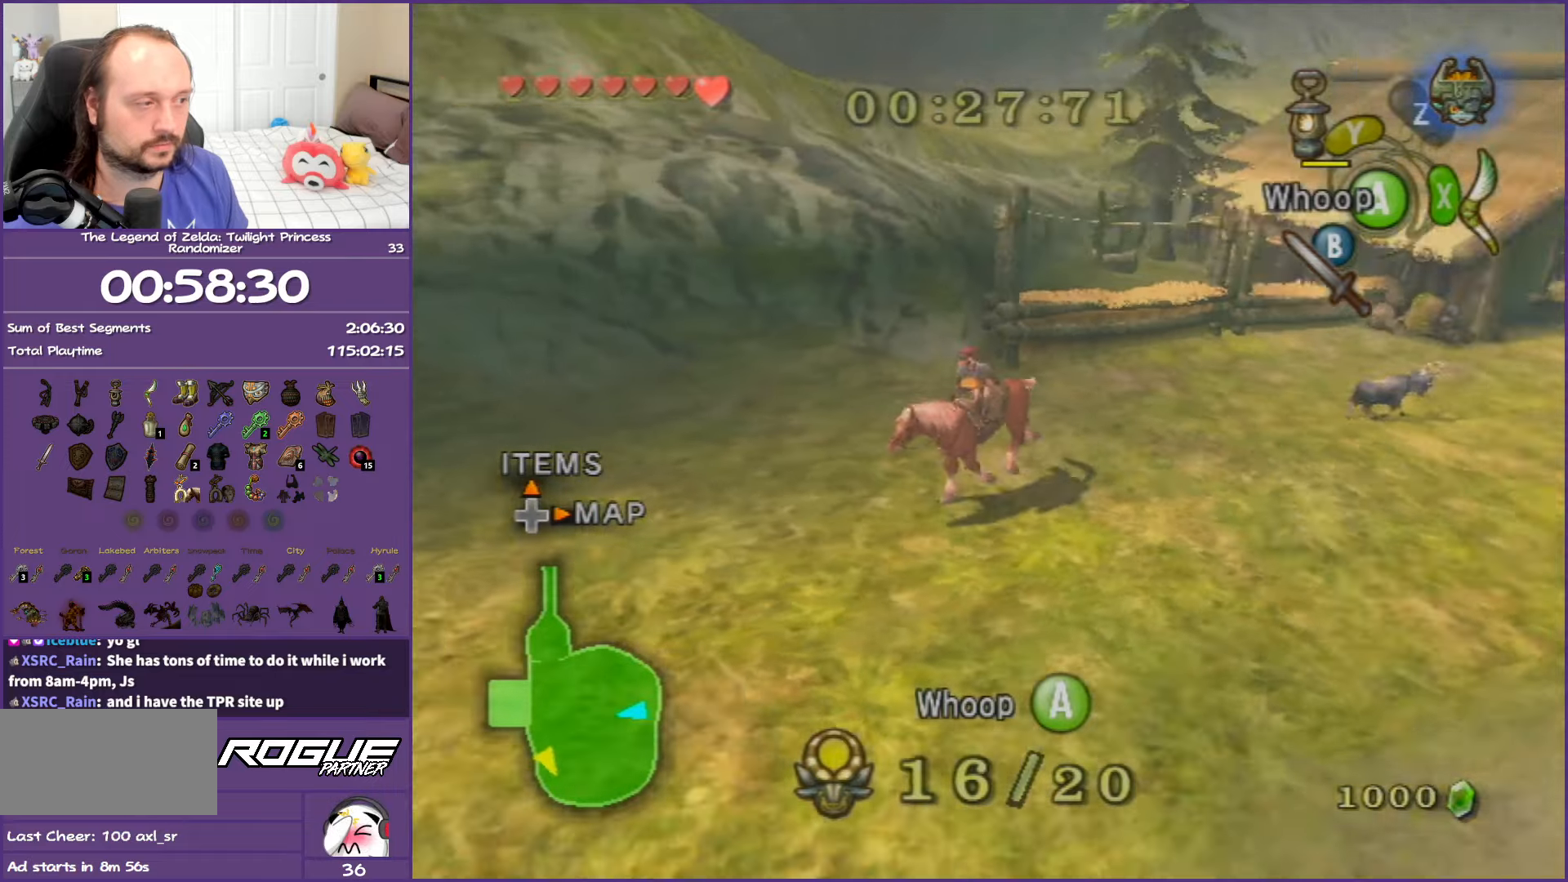
{"buttons": [], "left_stick": "up", "right_stick": "center", "events": [[167, "right_stick", "center"], [183, "left_stick", "up-left"], [300, "left_stick", "up"]]}
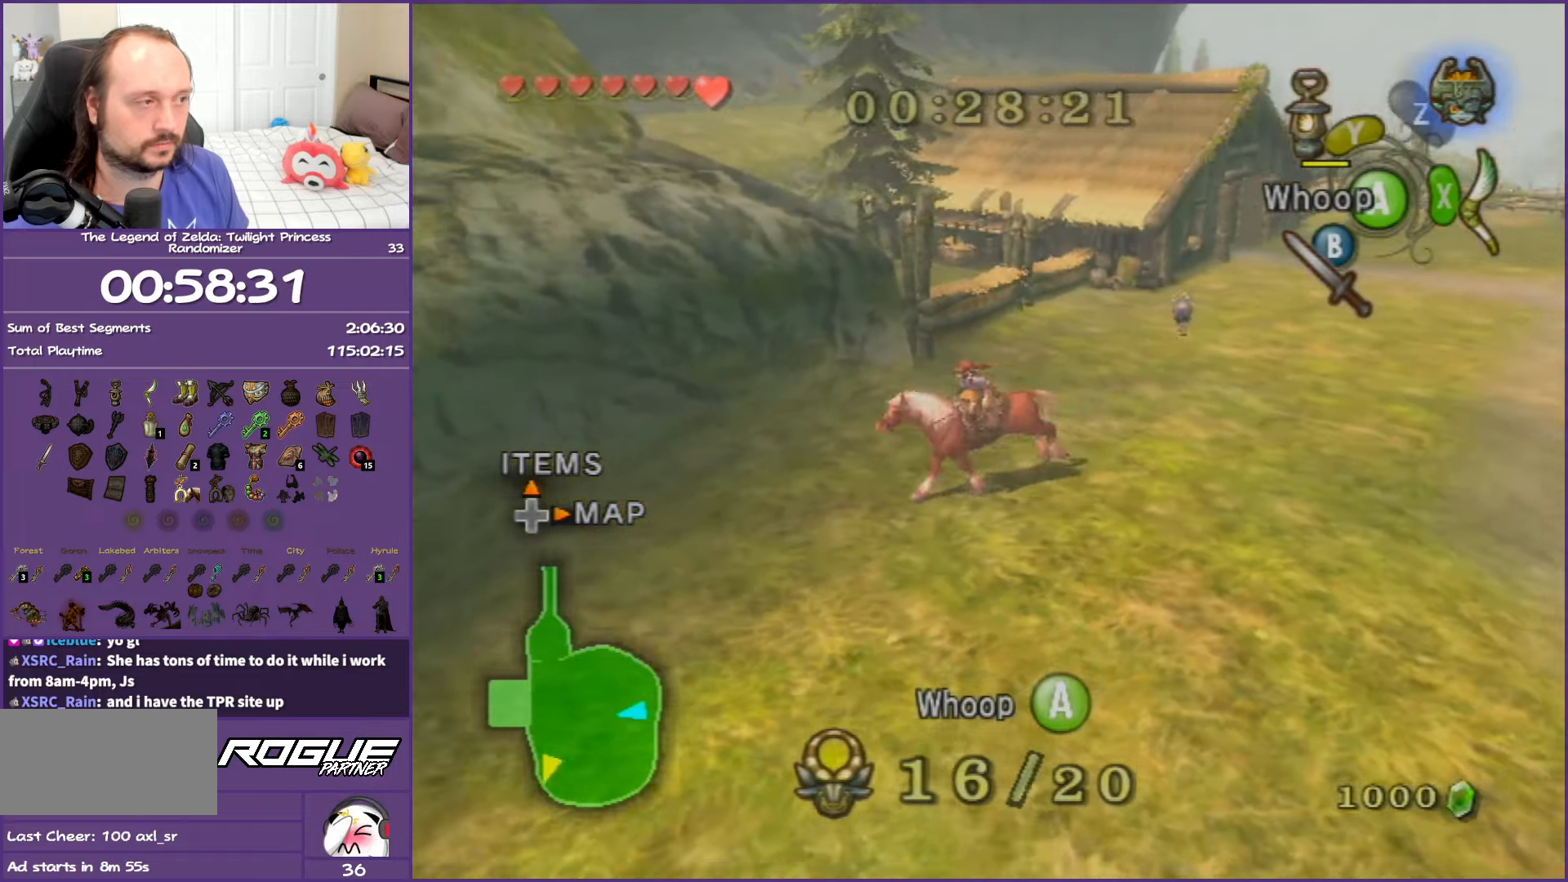
{"buttons": [], "left_stick": "right", "right_stick": "center", "events": [[217, "left_stick", "up-right"], [500, "left_stick", "right"]]}
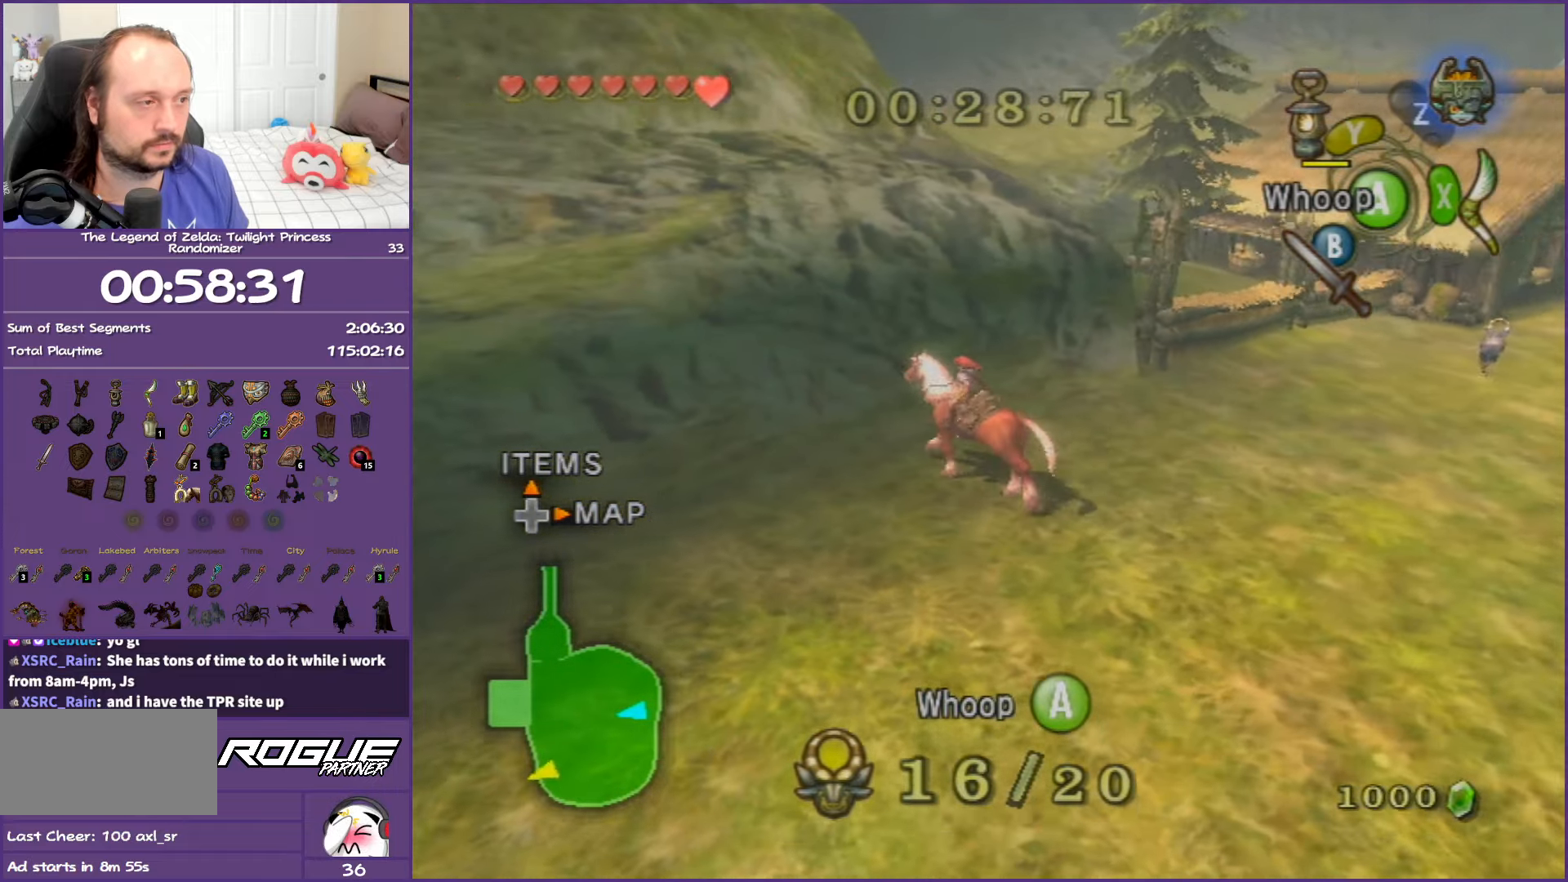
{"buttons": [], "left_stick": "right", "right_stick": "center", "events": []}
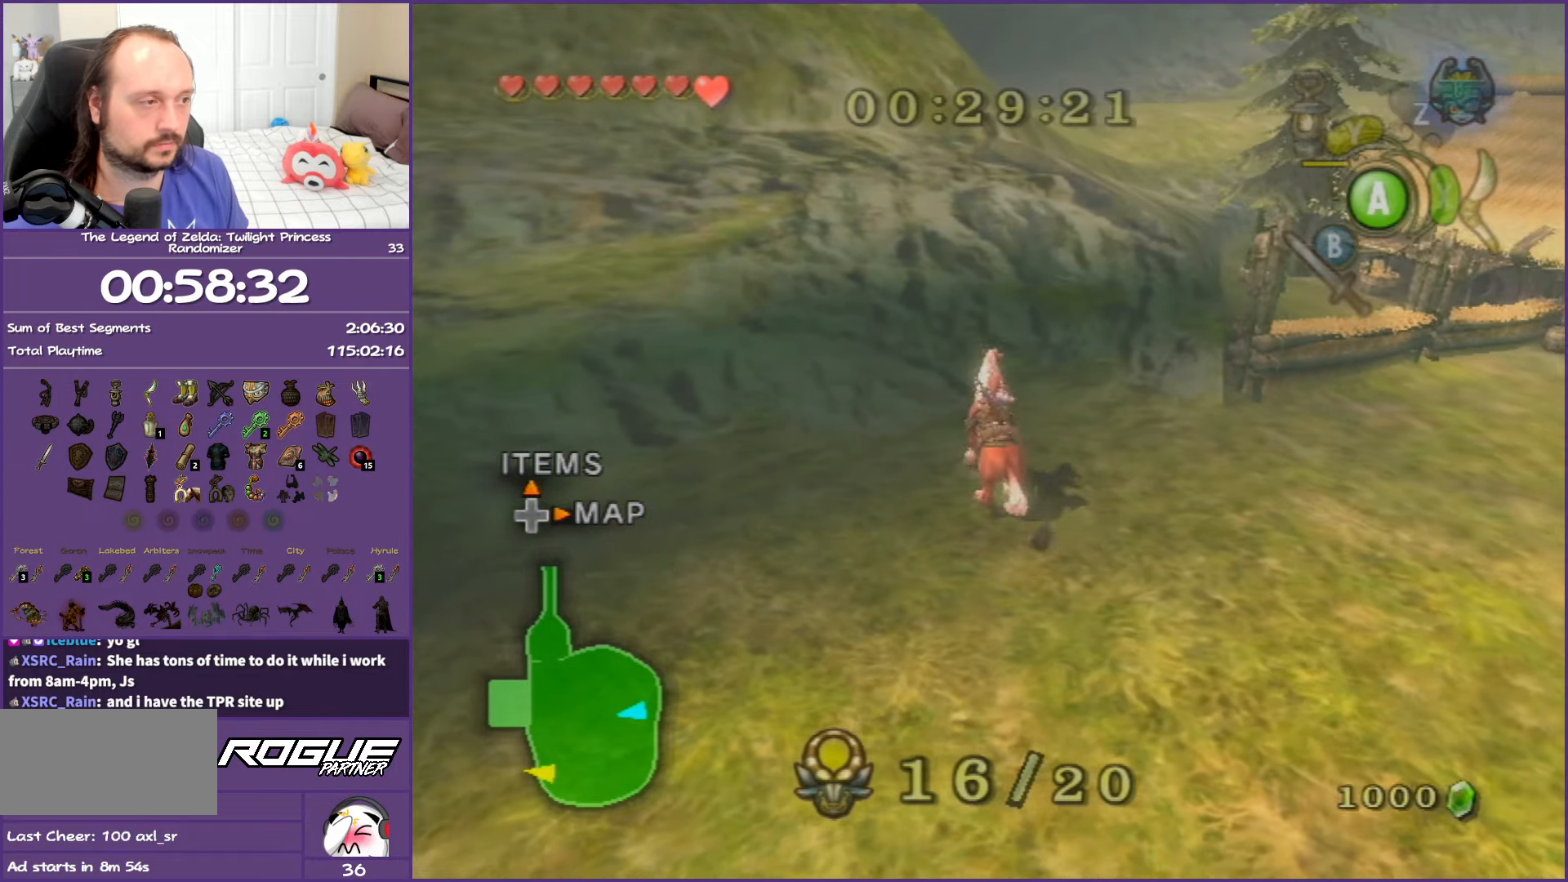
{"buttons": [], "left_stick": "center", "right_stick": "center", "events": [[317, "left_stick", "center"]]}
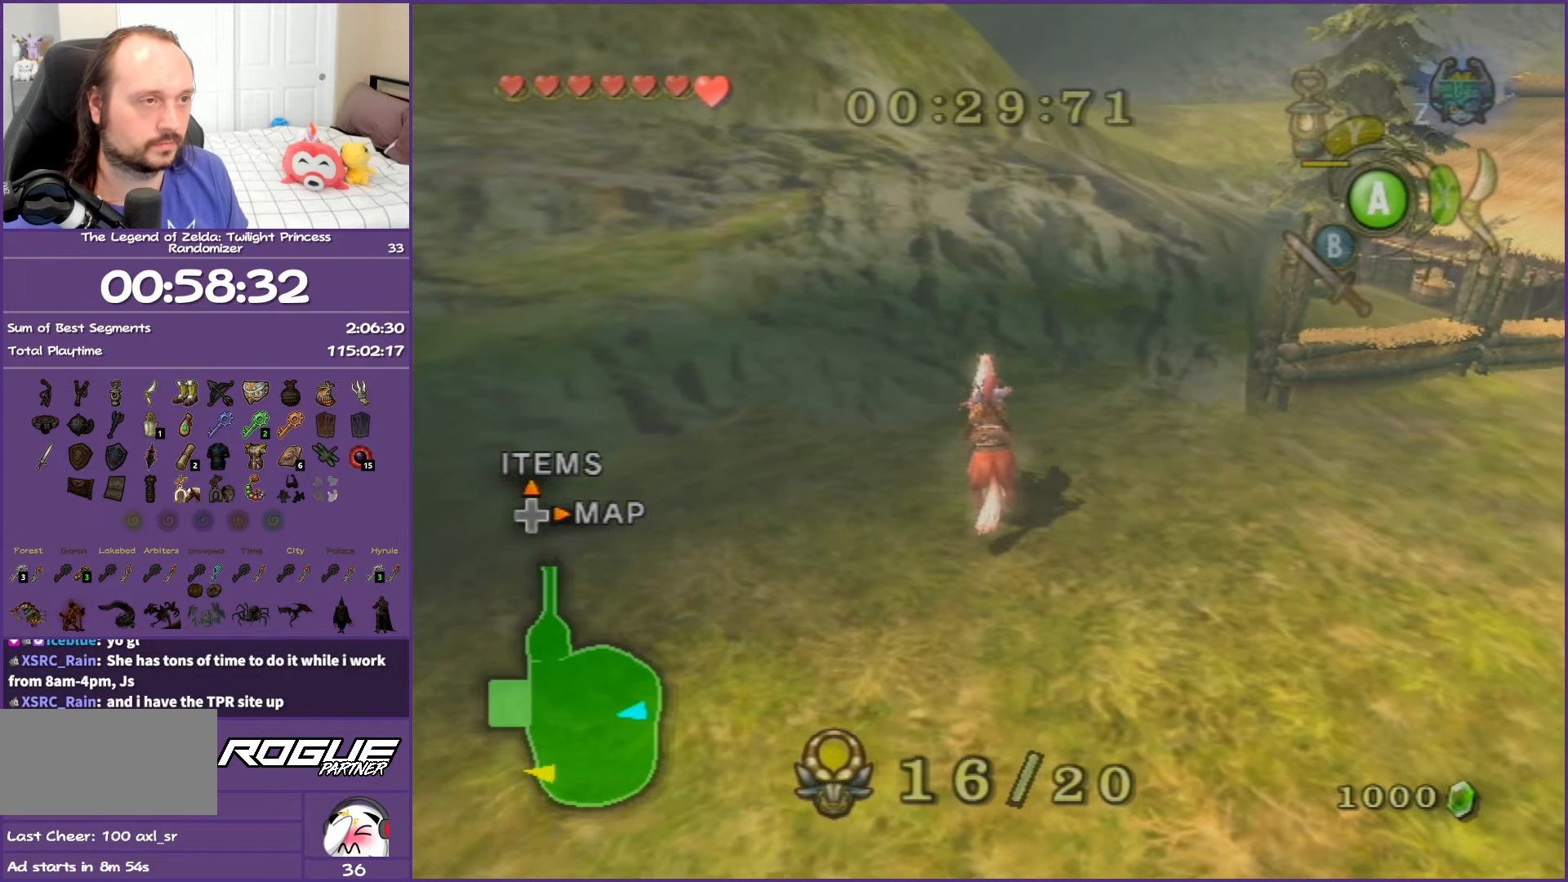
{"buttons": [], "left_stick": "right", "right_stick": "center", "events": [[100, "left_stick", "right"]]}
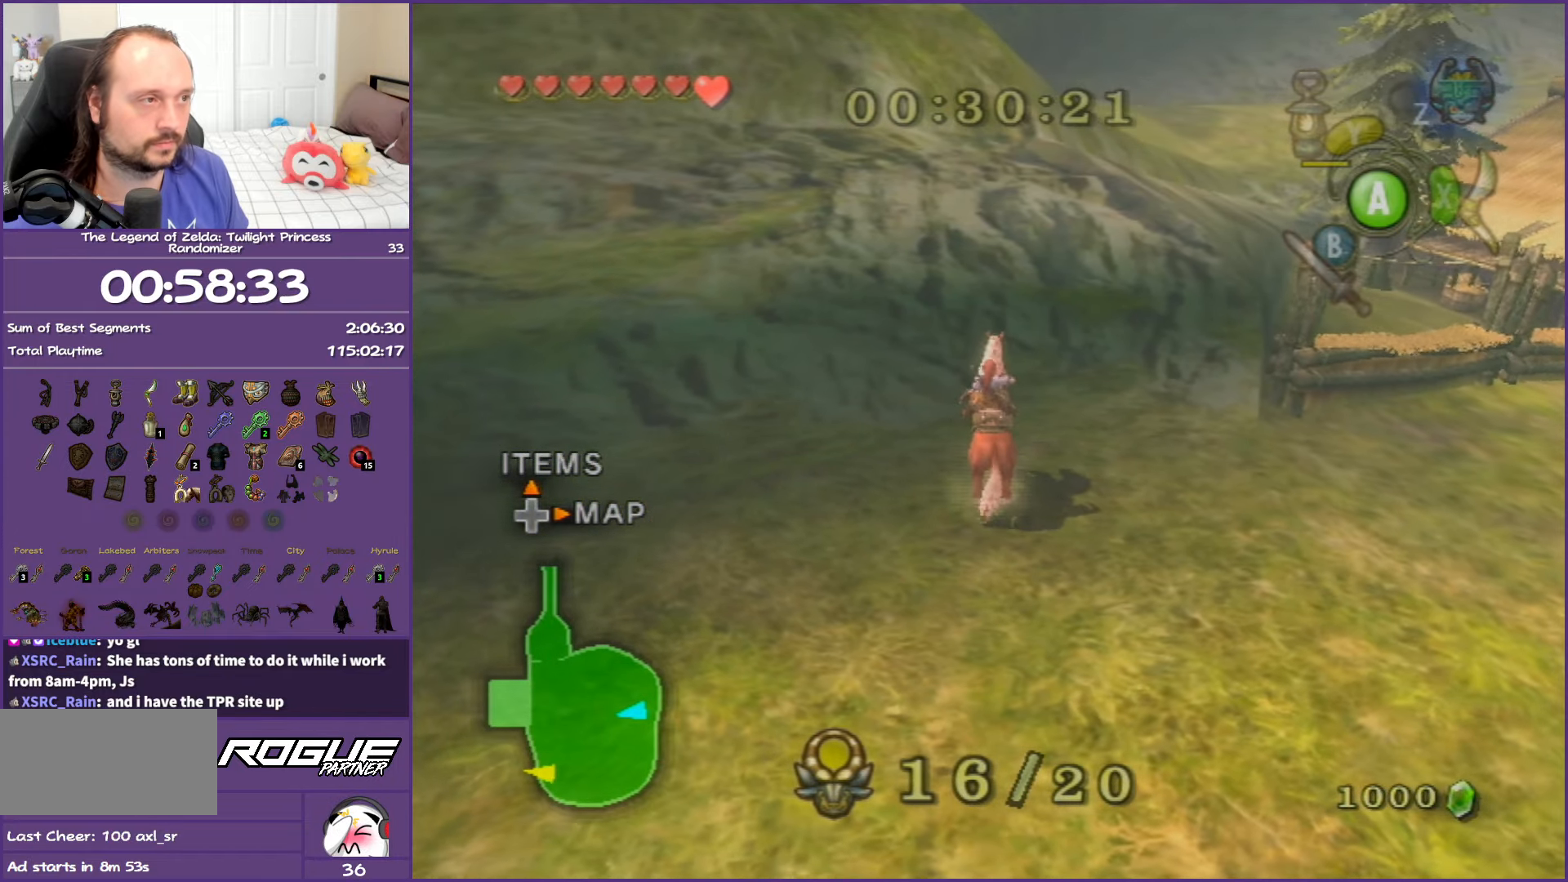
{"buttons": [], "left_stick": "right", "right_stick": "center", "events": []}
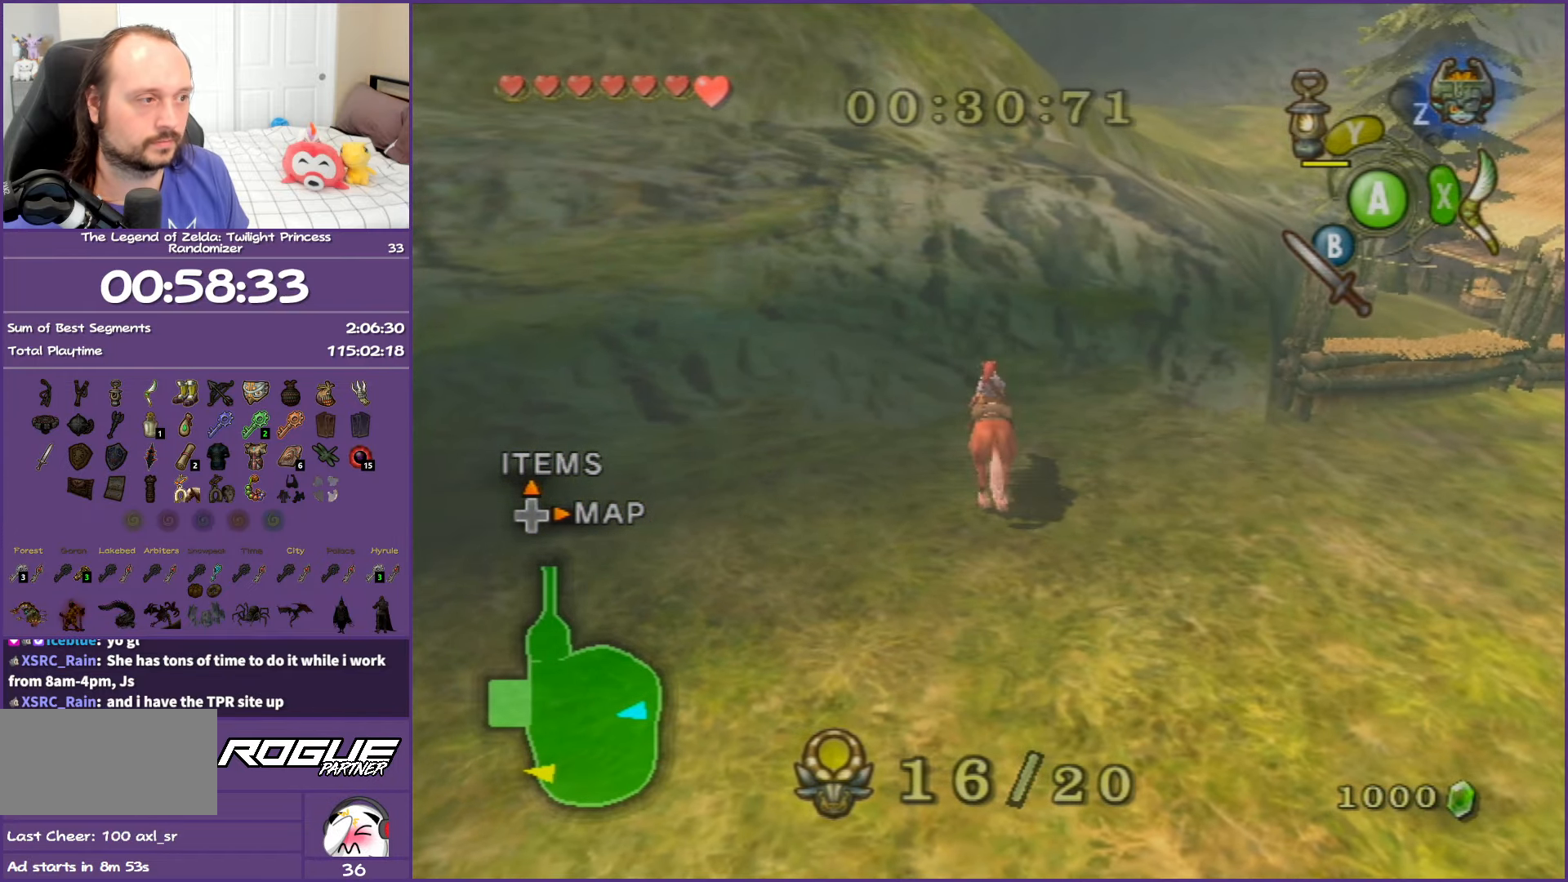
{"buttons": [], "left_stick": "right", "right_stick": "center", "events": []}
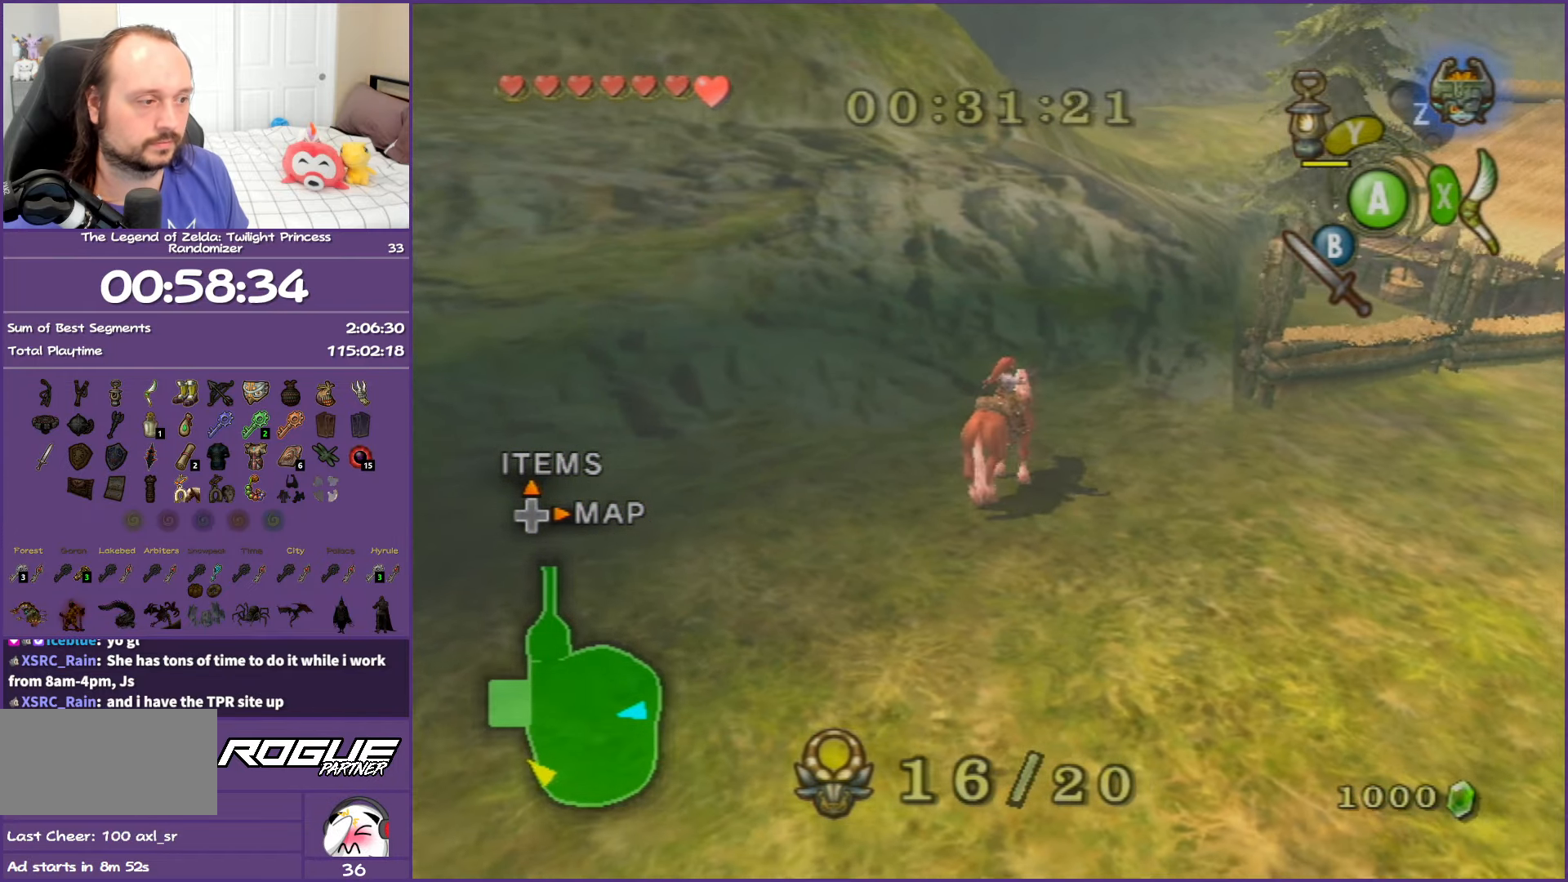
{"buttons": [], "left_stick": "up-right", "right_stick": "center", "events": [[83, "left_stick", "up-right"]]}
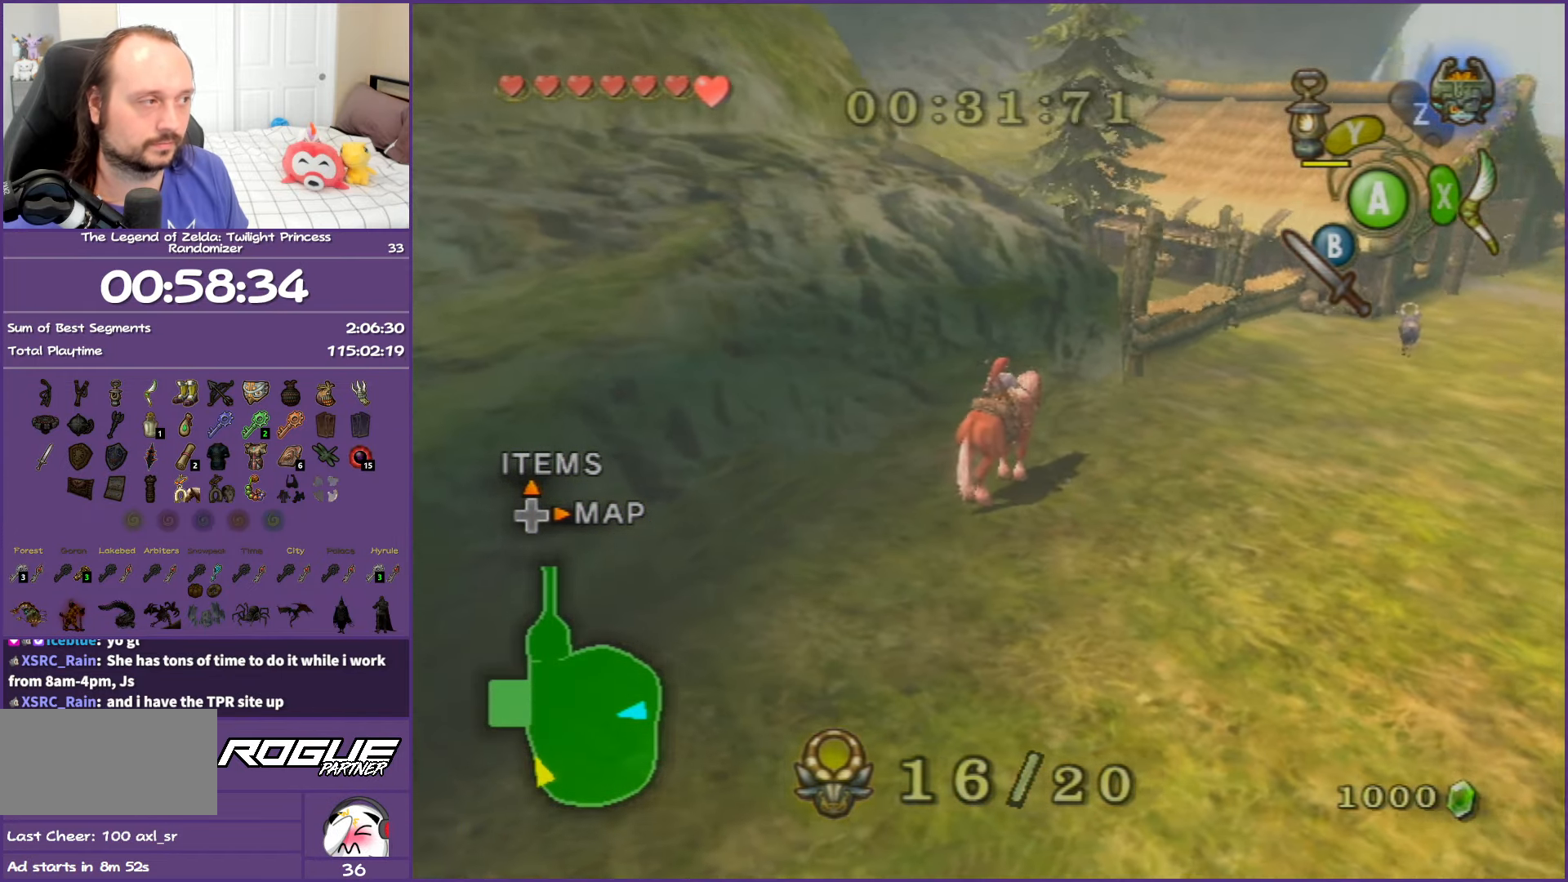
{"buttons": [], "left_stick": "up-right", "right_stick": "center", "events": []}
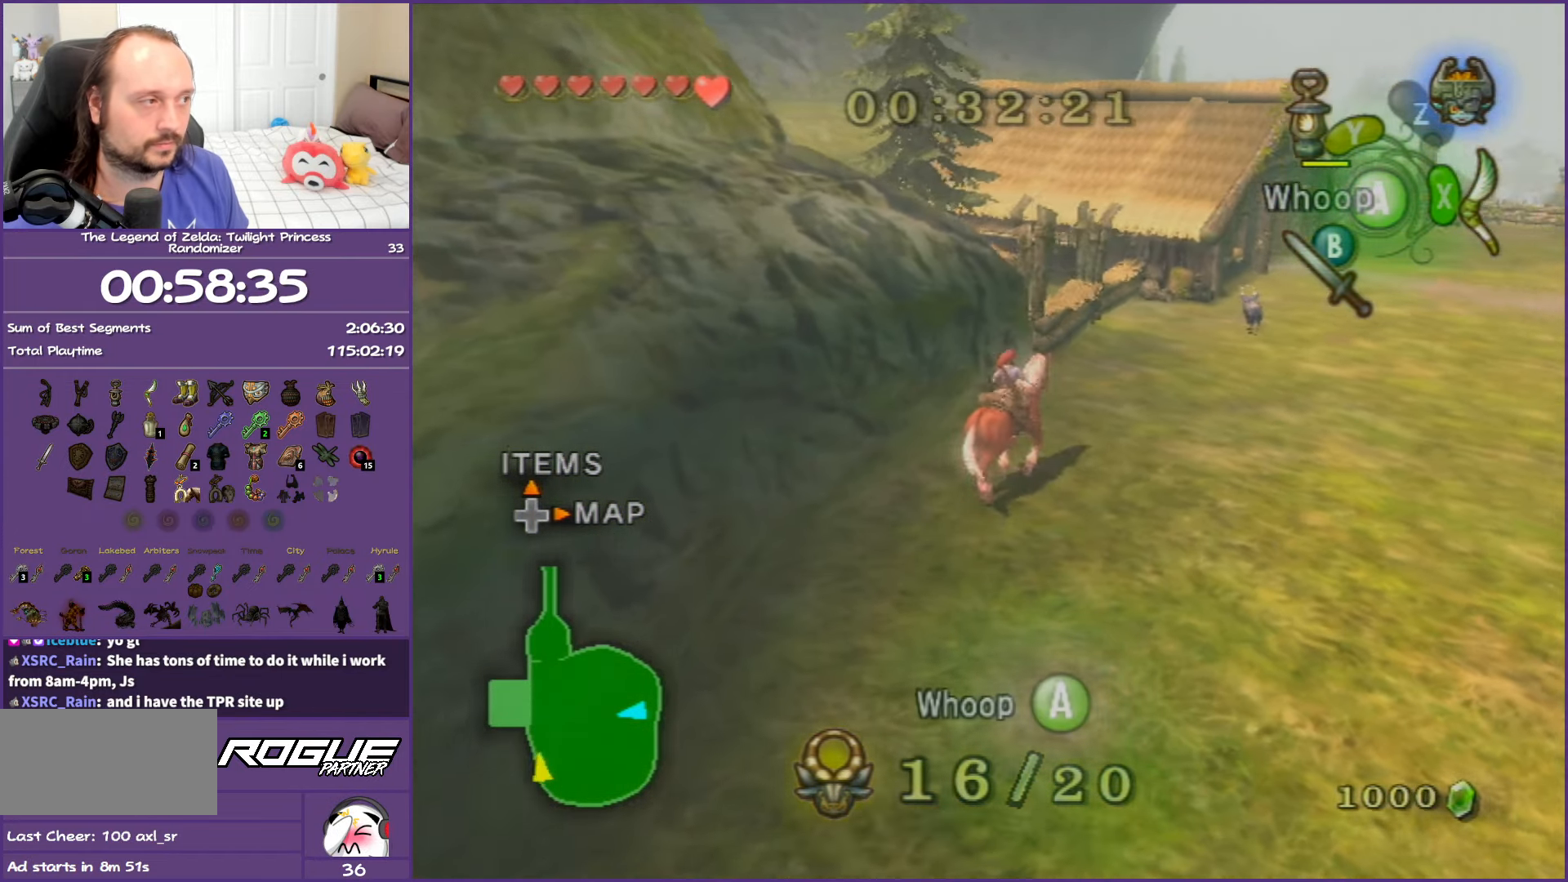
{"buttons": [], "left_stick": "up", "right_stick": "center", "events": [[400, "left_stick", "up"]]}
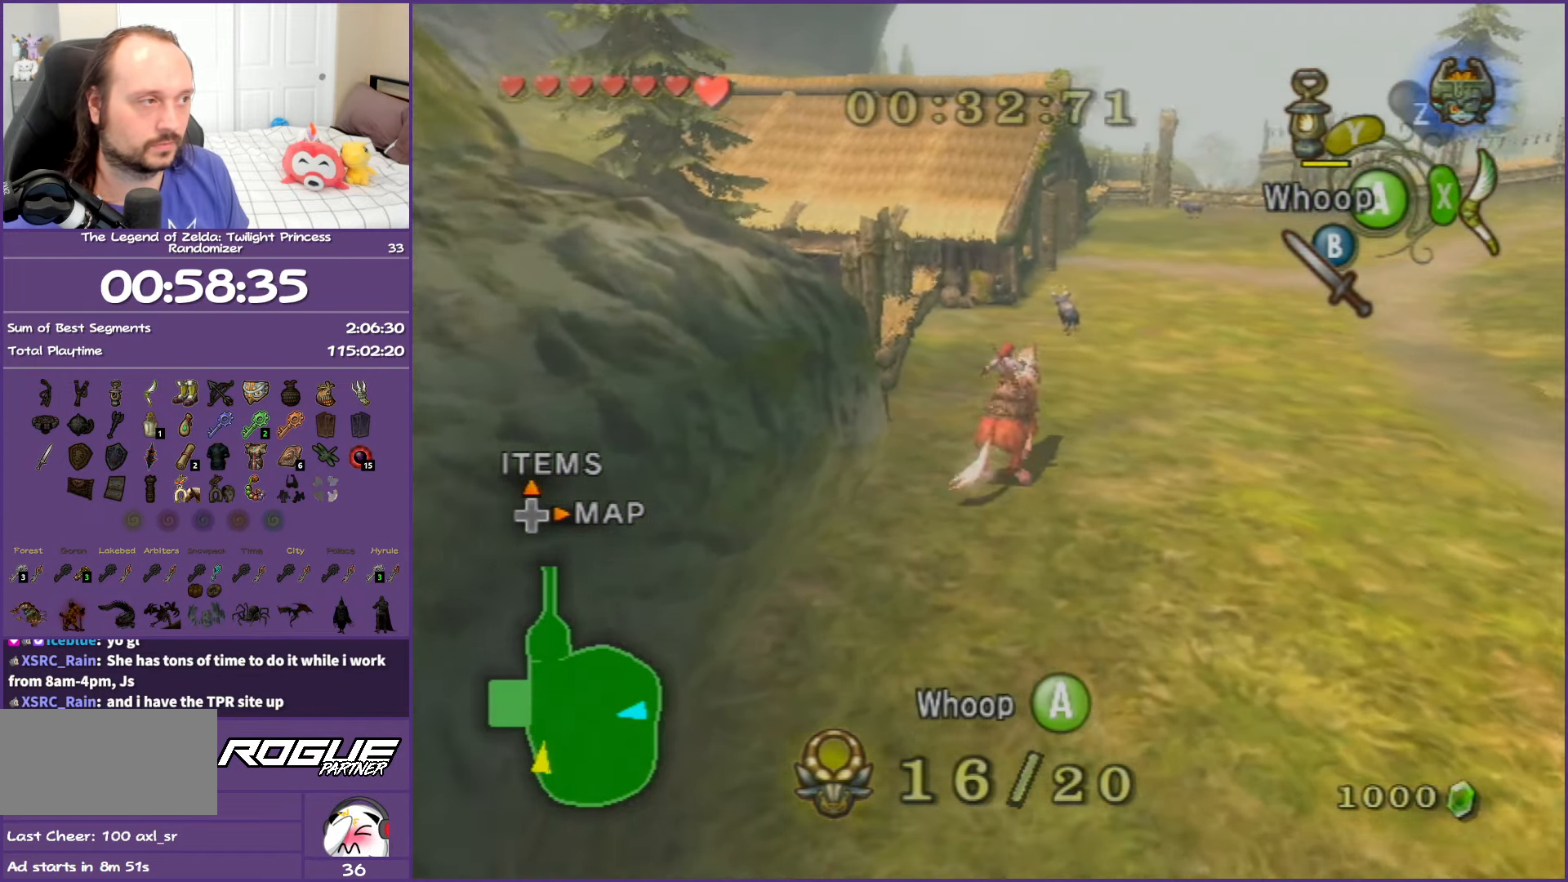
{"buttons": [], "left_stick": "up", "right_stick": "center", "events": [[317, "left_stick", "up-right"], [483, "left_stick", "up"]]}
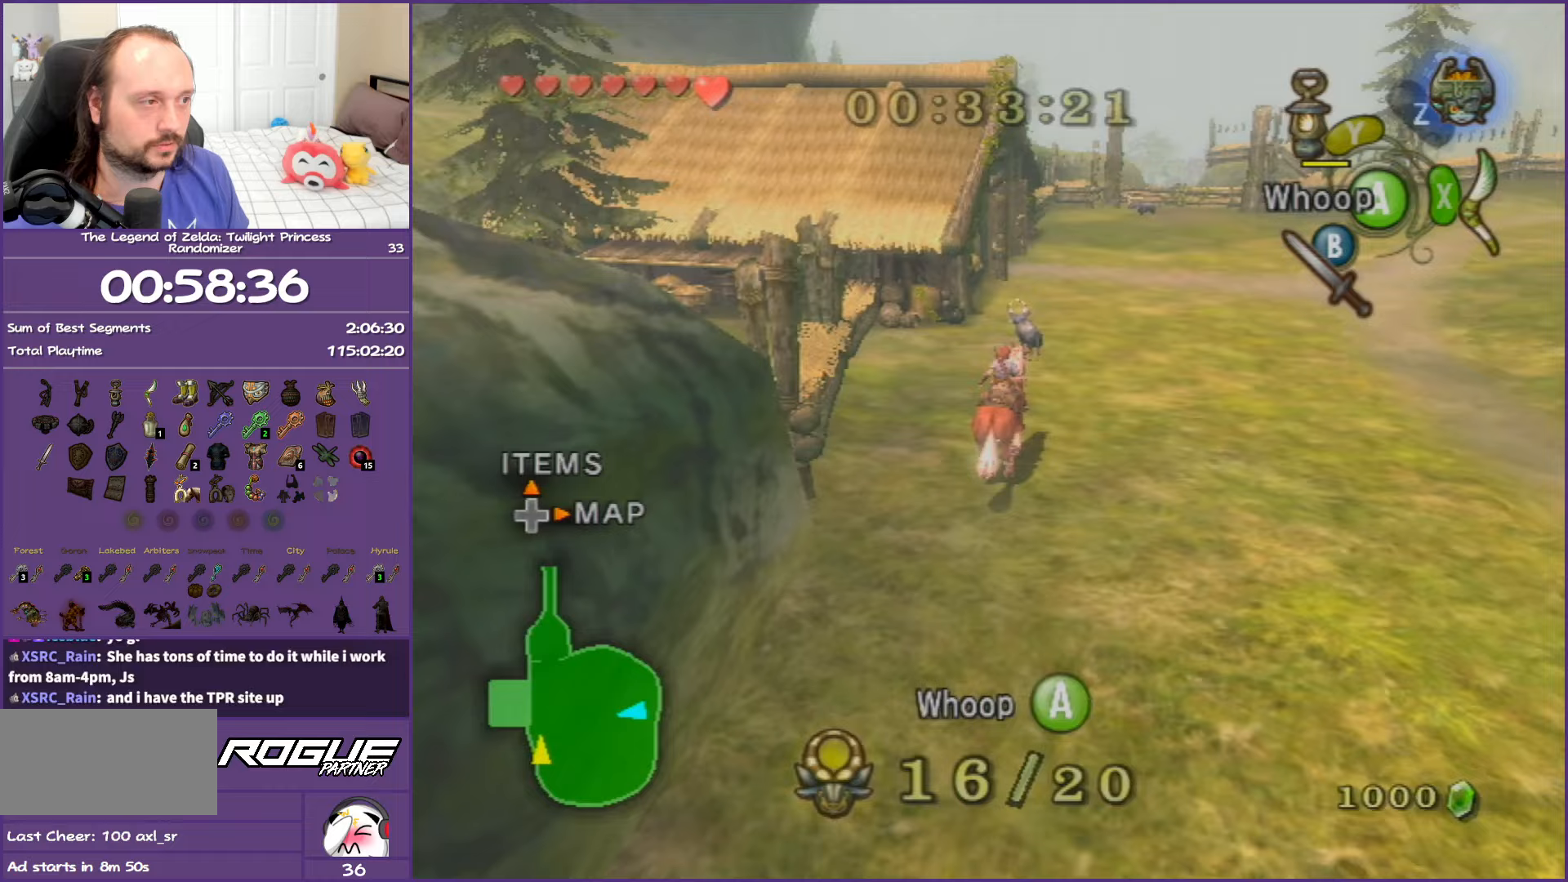
{"buttons": [], "left_stick": "up", "right_stick": "center", "events": [[17, "A", "down"], [100, "A", "up"], [183, "A", "down"], [317, "A", "up"]]}